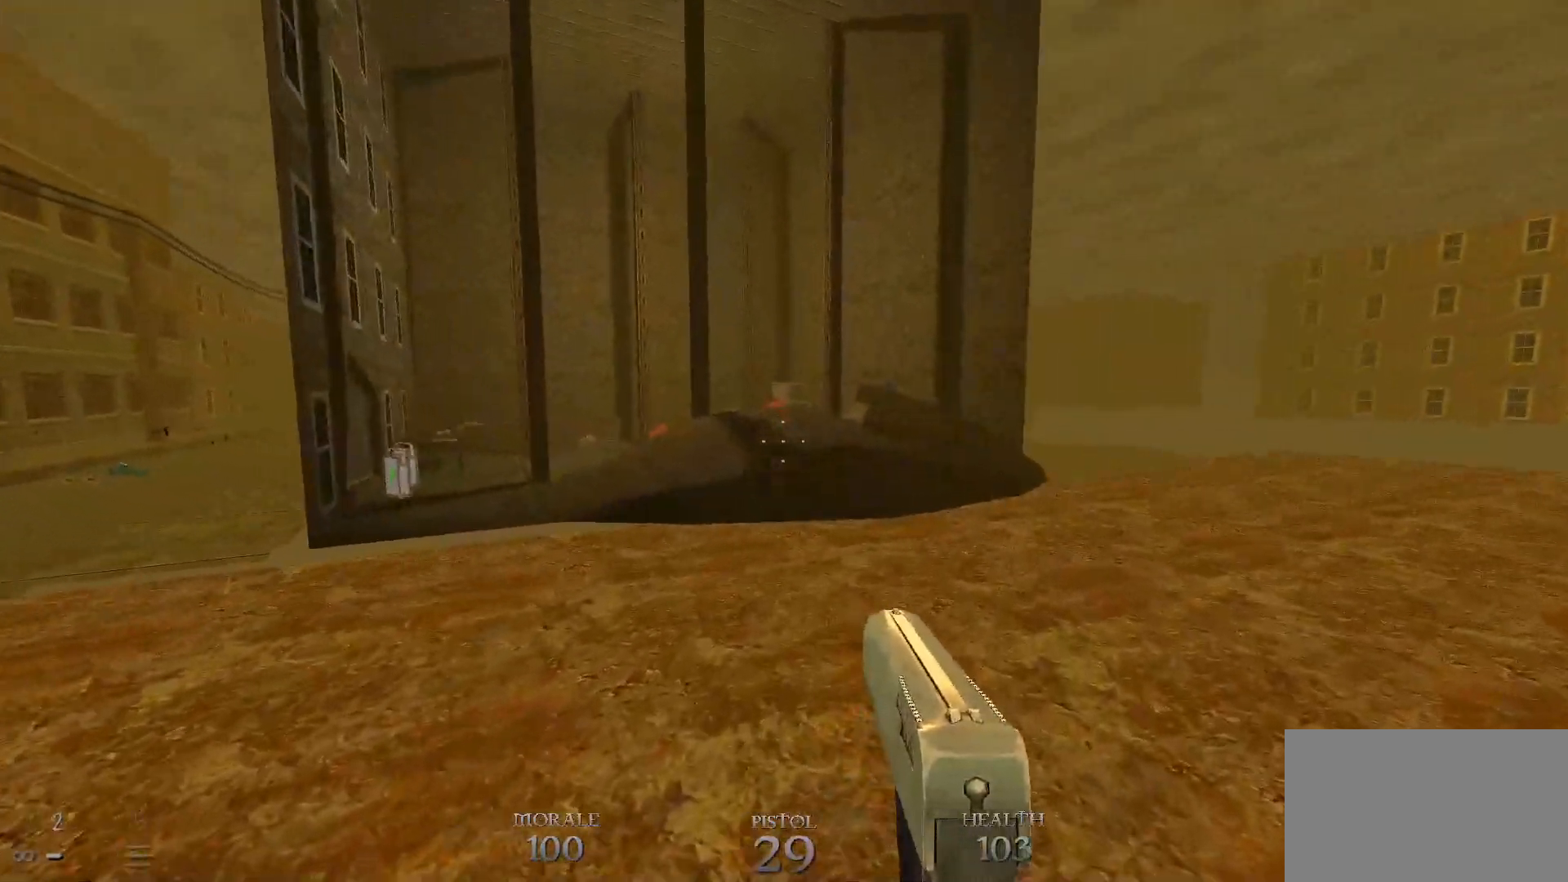
Gameplay with keyboard and mouse; each line is a JSON object with the keys and mouse buttons held at the frame after it. "events" lists presses ("down") and releases ("up") of "1", "2", "3", "4", "5", "a", "alt", "c", "caps_lock", "ctrl", "d", "e", "f", "g", "q", "r", "s", "shift", "space", "t", "tab", "v", "w", "x", "z", "mouse_left", "mouse_wheel" and "mouse_right" between this image and that frame as [ms after this image, input, new state], when the widget could be followed in between. "mouse_left", "mouse_wheel", "mouse_right" = the "left", "wheel", "right" buttons of the "mouse" list. No other keys are recorded. "wheel" means that the mouse wheel is clicked or scrolled. Not read: mouse_move.
{"keys": [], "mouse": [], "events": []}
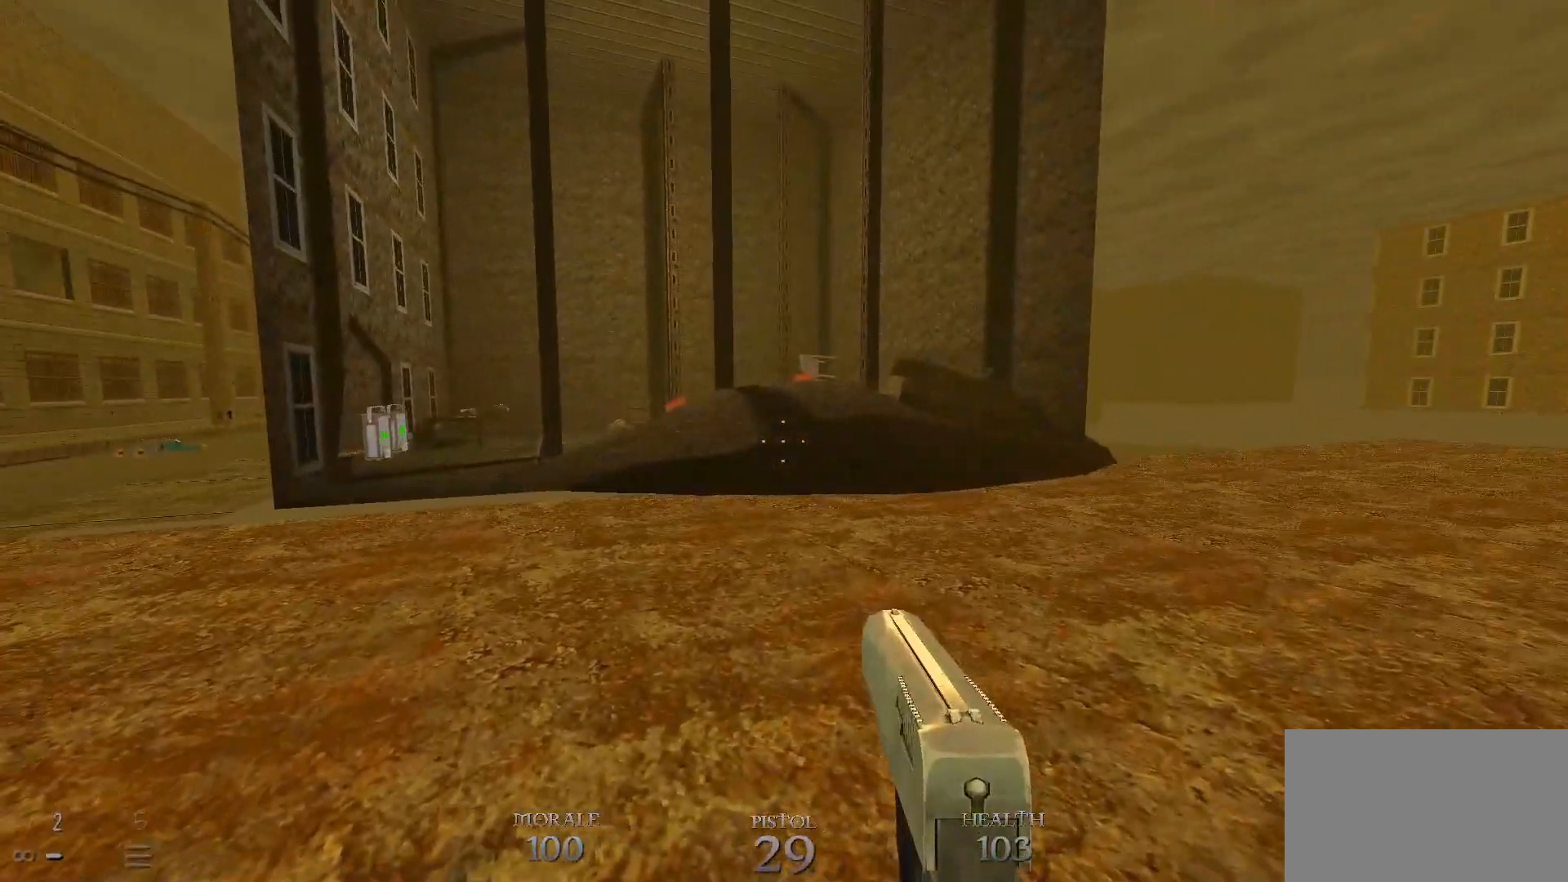
{"keys": ["a", "space"], "mouse": [], "events": [[333, "a", "down"], [433, "space", "down"]]}
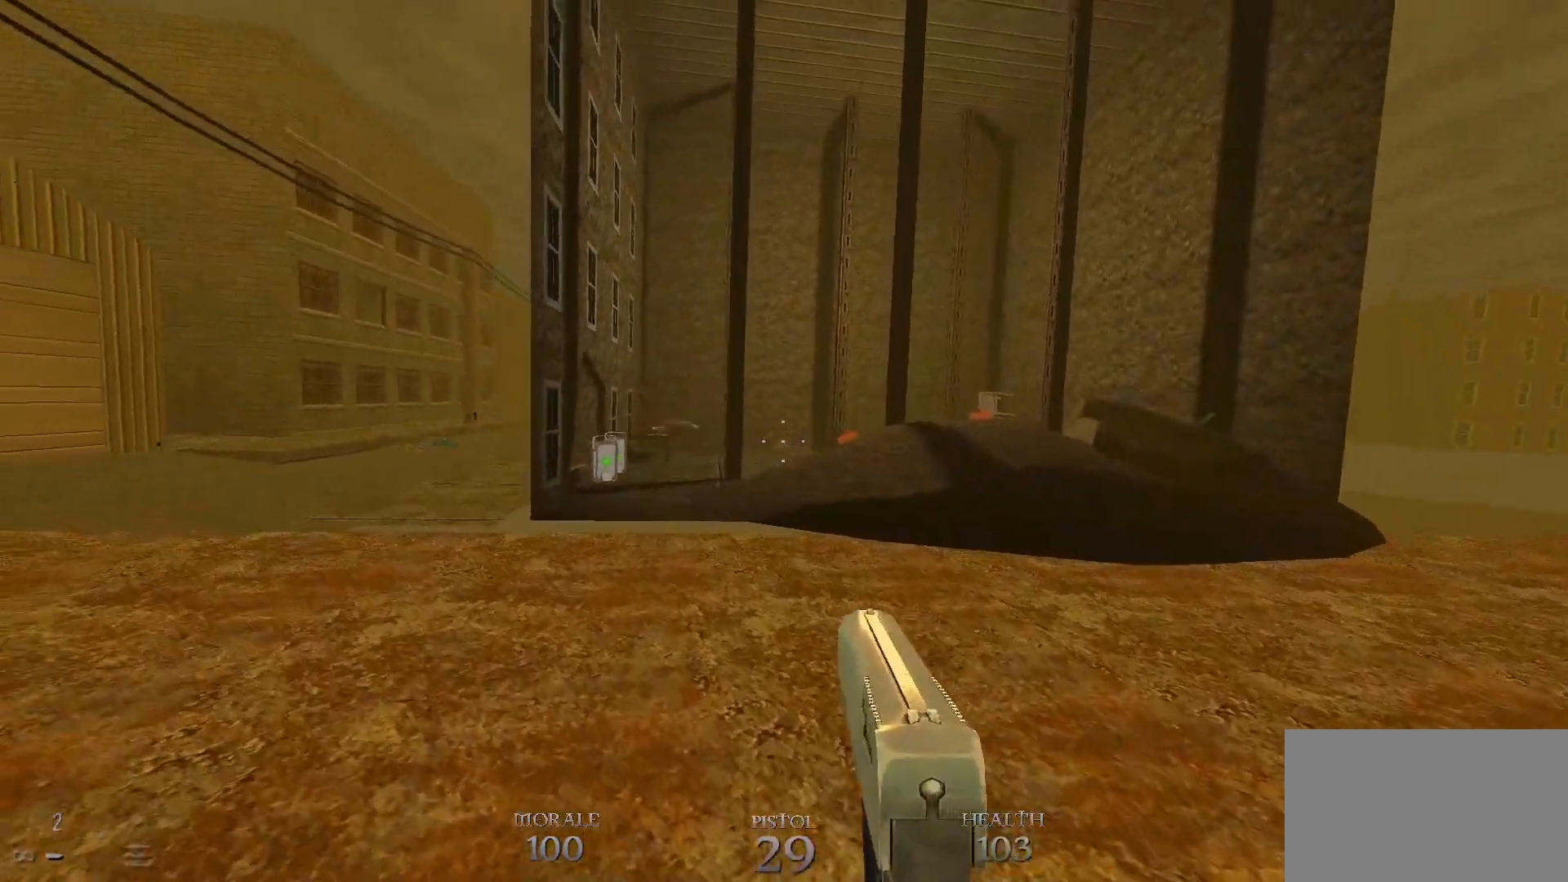
{"keys": ["w"], "mouse": [], "events": [[17, "a", "up"], [17, "space", "up"], [317, "w", "down"]]}
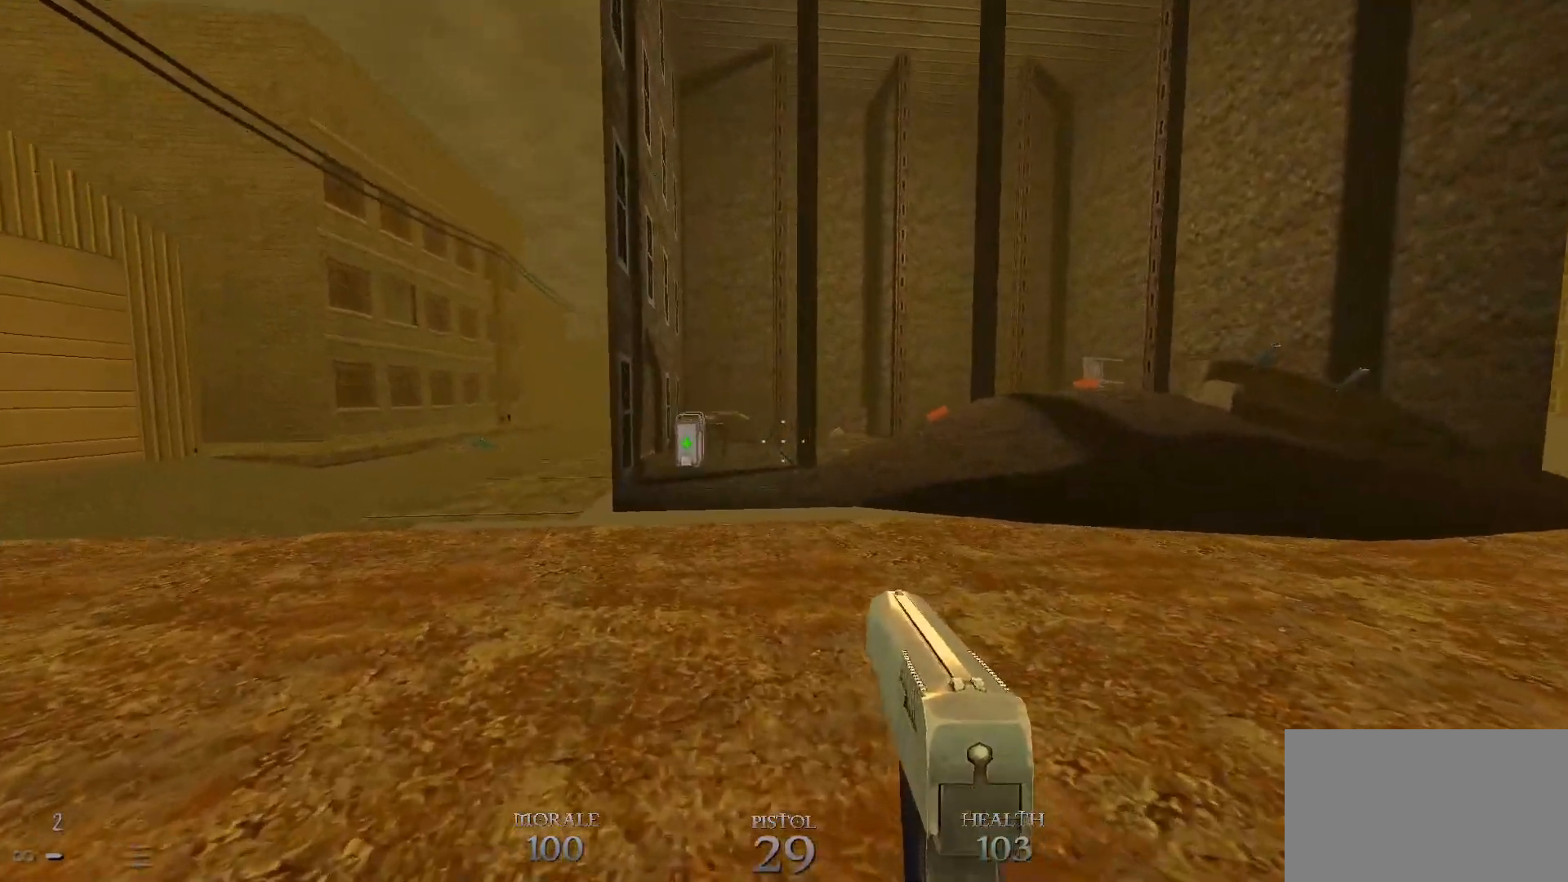
{"keys": ["a", "w"], "mouse": [], "events": [[100, "w", "up"], [417, "a", "down"], [417, "w", "down"]]}
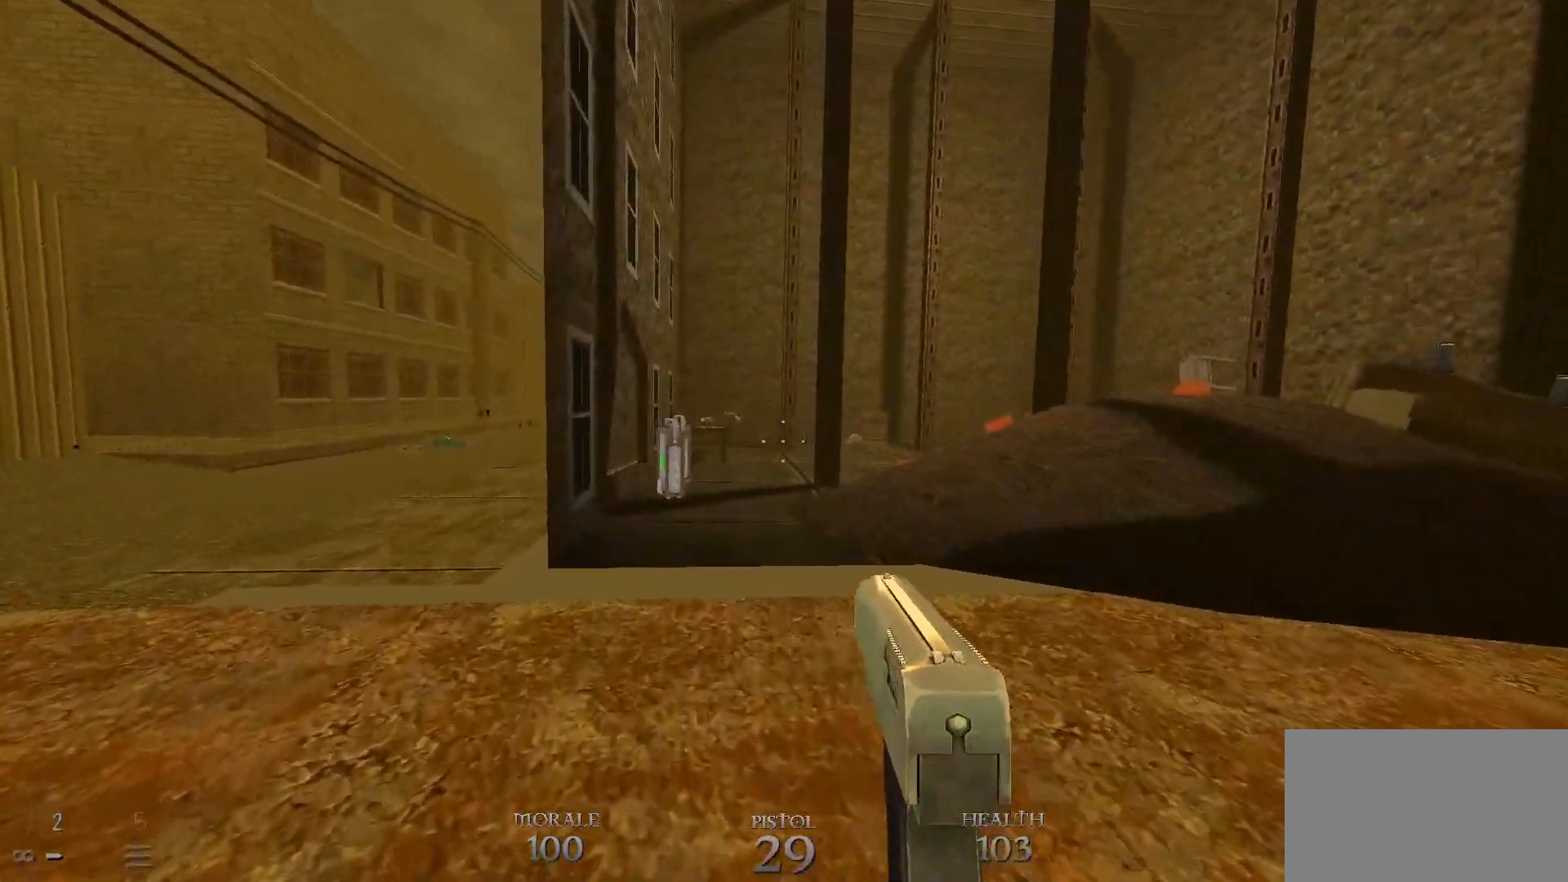
{"keys": [], "mouse": [], "events": [[17, "a", "up"], [17, "d", "down"], [50, "w", "up"], [100, "d", "up"]]}
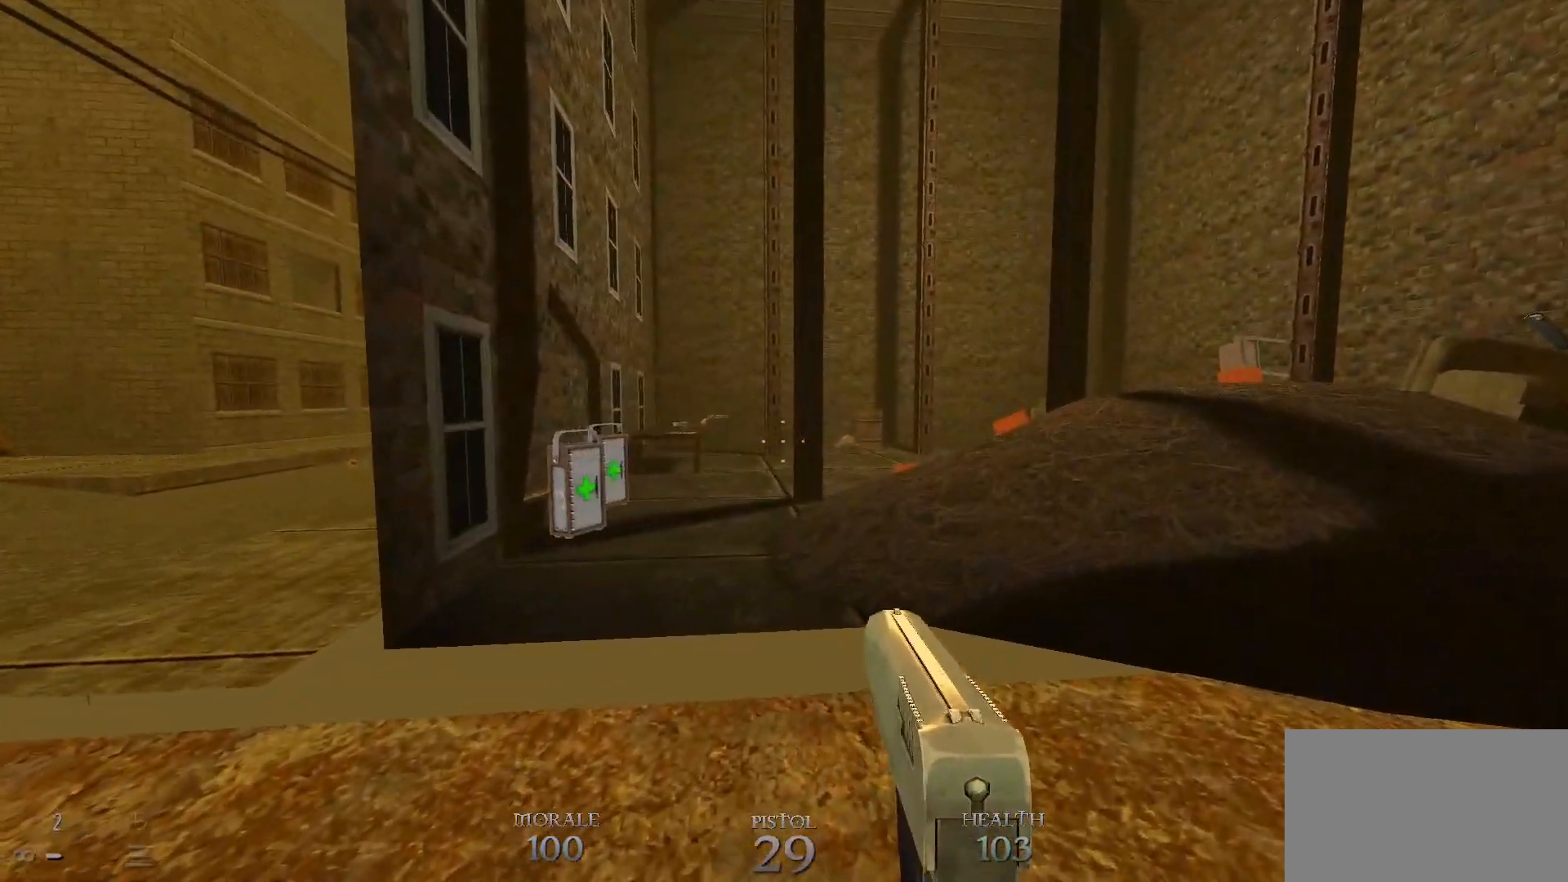
{"keys": [], "mouse": [], "events": [[267, "d", "down"], [350, "d", "up"]]}
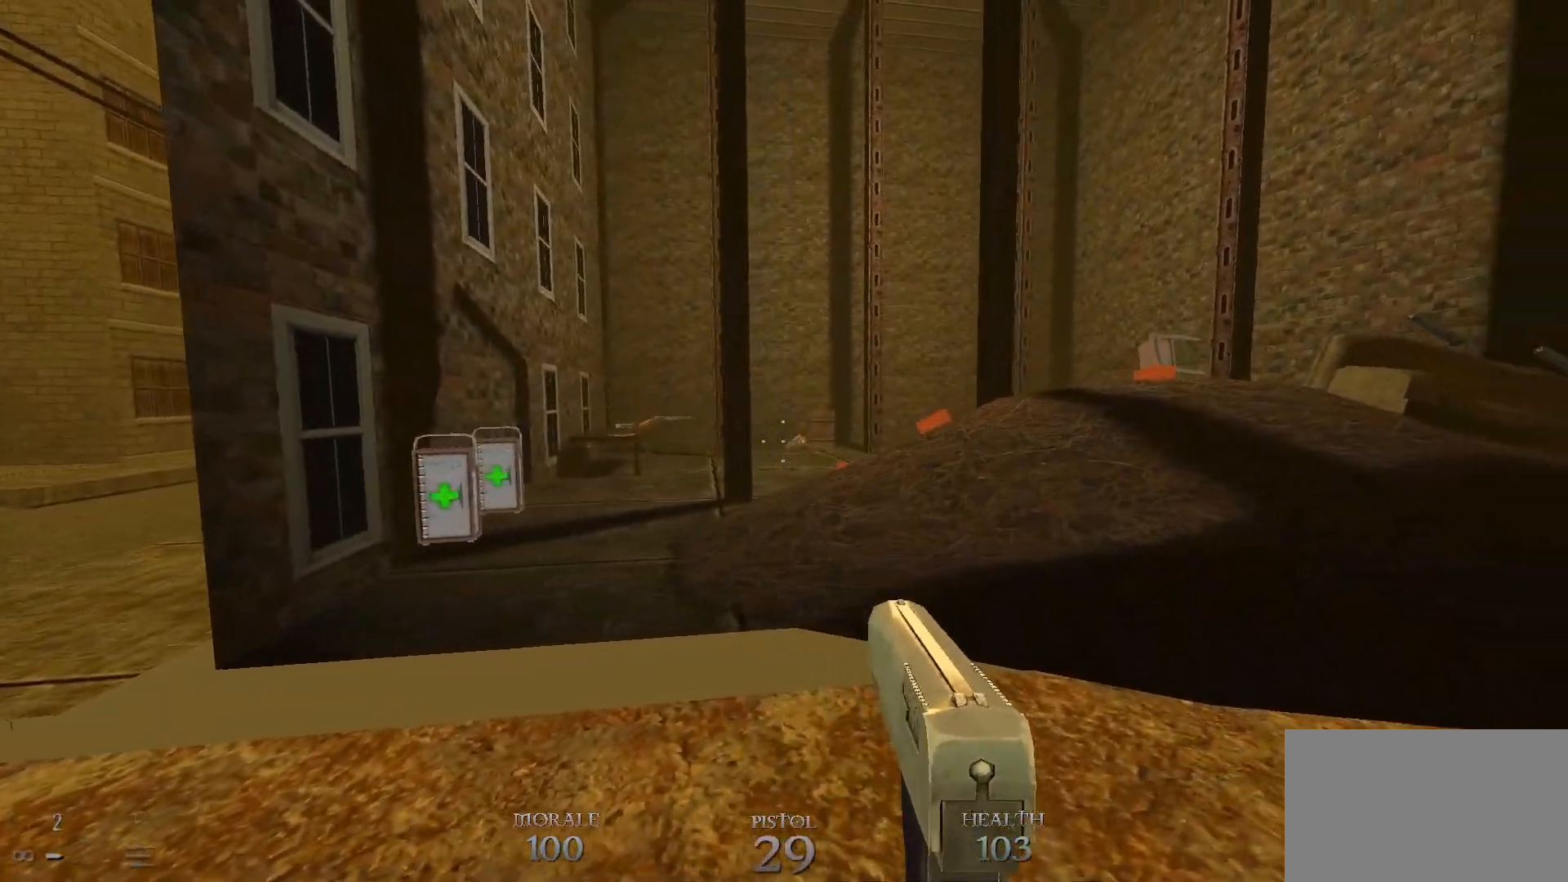
{"keys": [], "mouse": [], "events": [[333, "mouse_left", "down"], [417, "mouse_left", "up"]]}
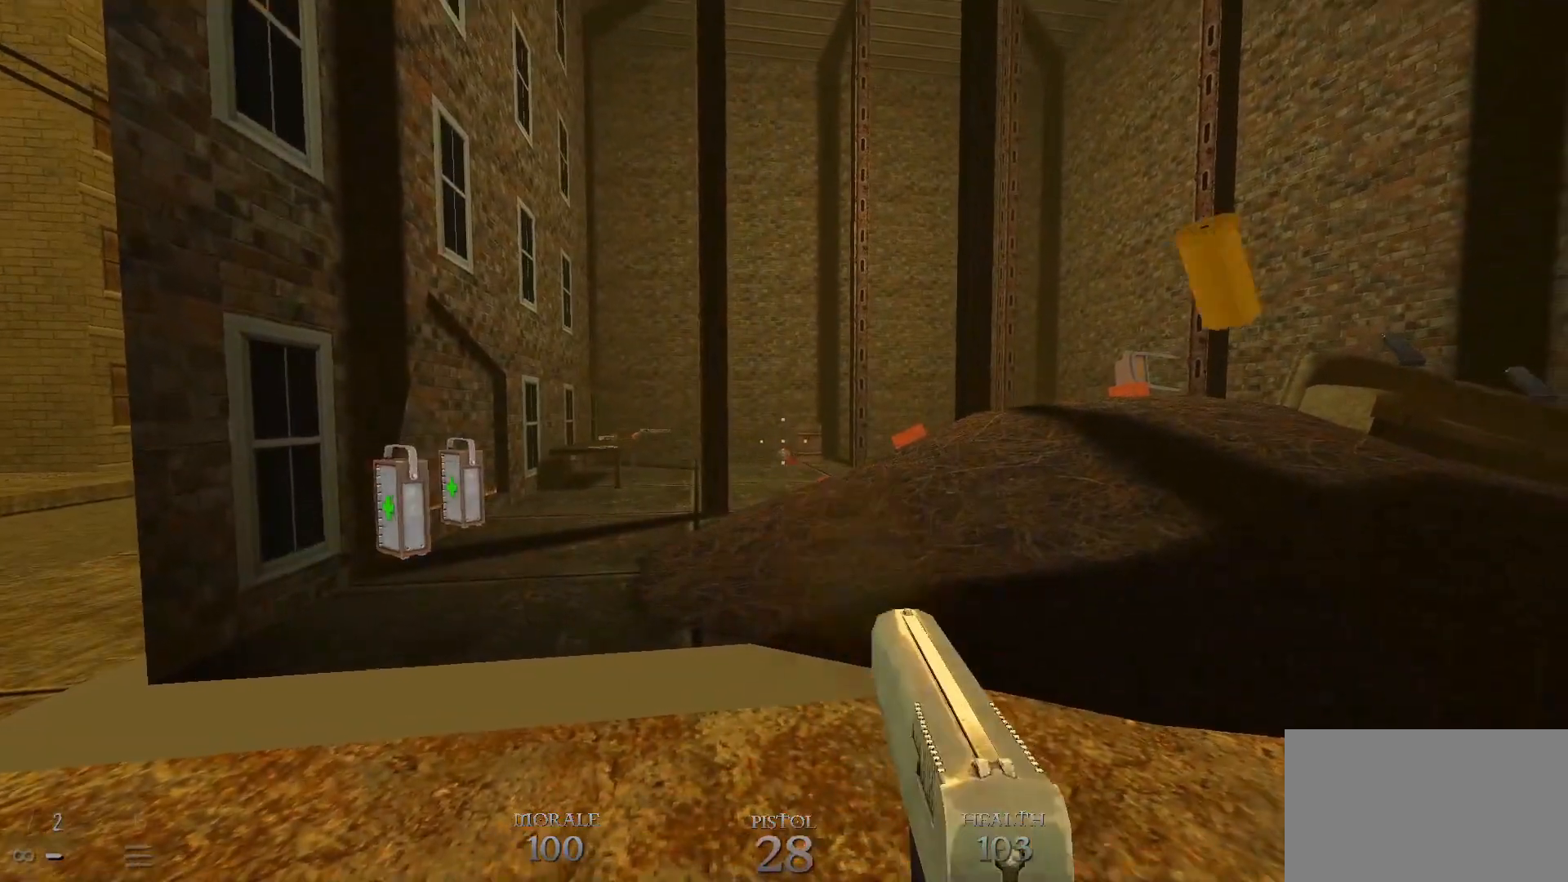
{"keys": [], "mouse": [], "events": [[250, "mouse_left", "down"], [333, "mouse_left", "up"]]}
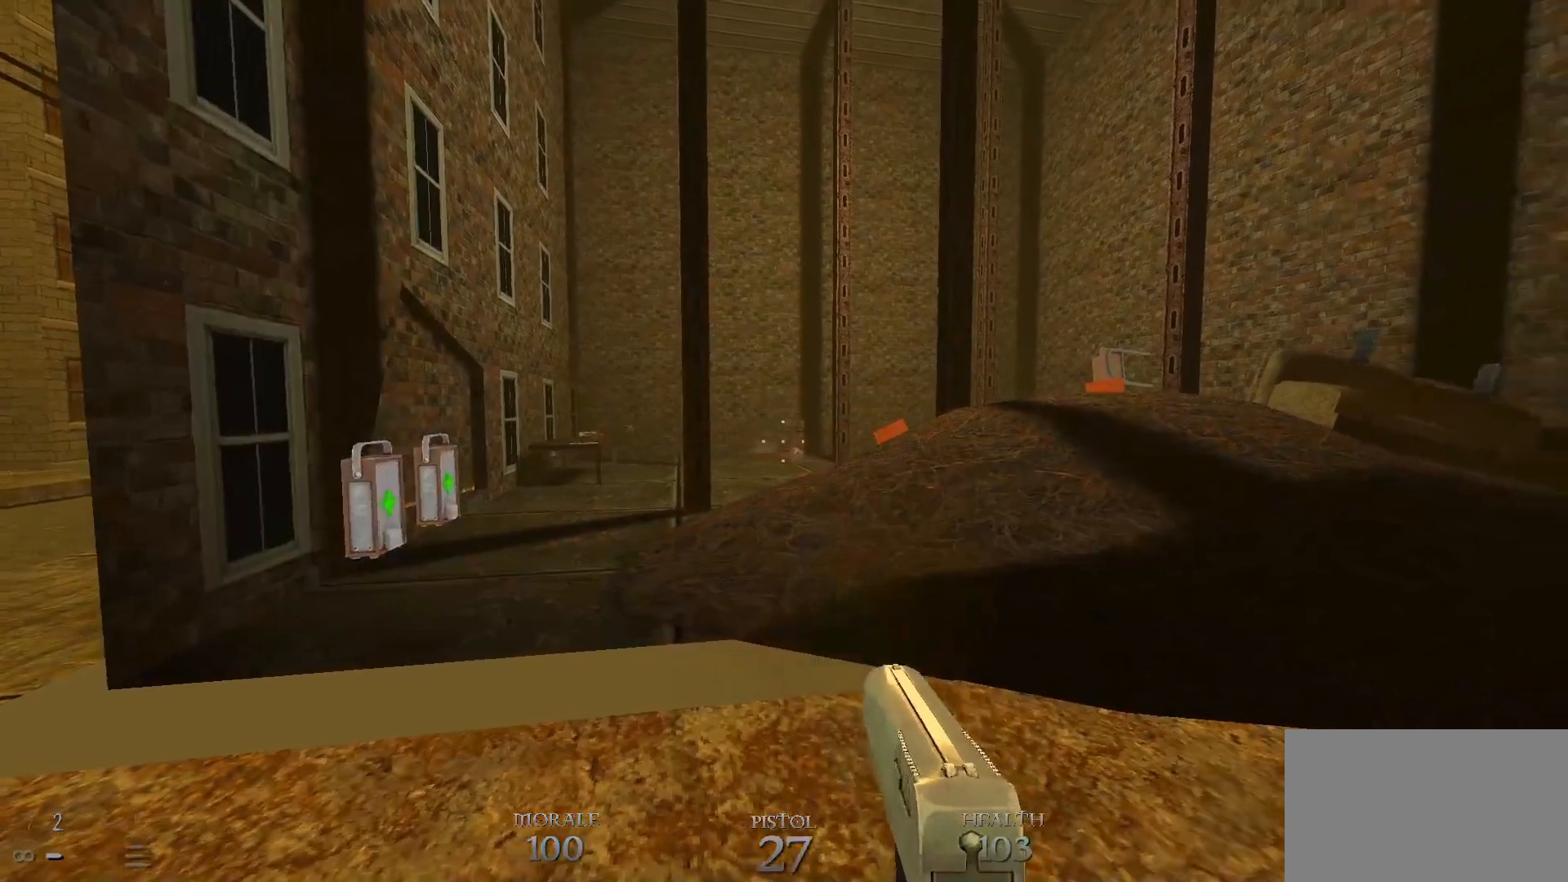
{"keys": [], "mouse": [], "events": [[117, "a", "down"], [167, "mouse_left", "down"], [217, "a", "up"], [217, "mouse_left", "up"]]}
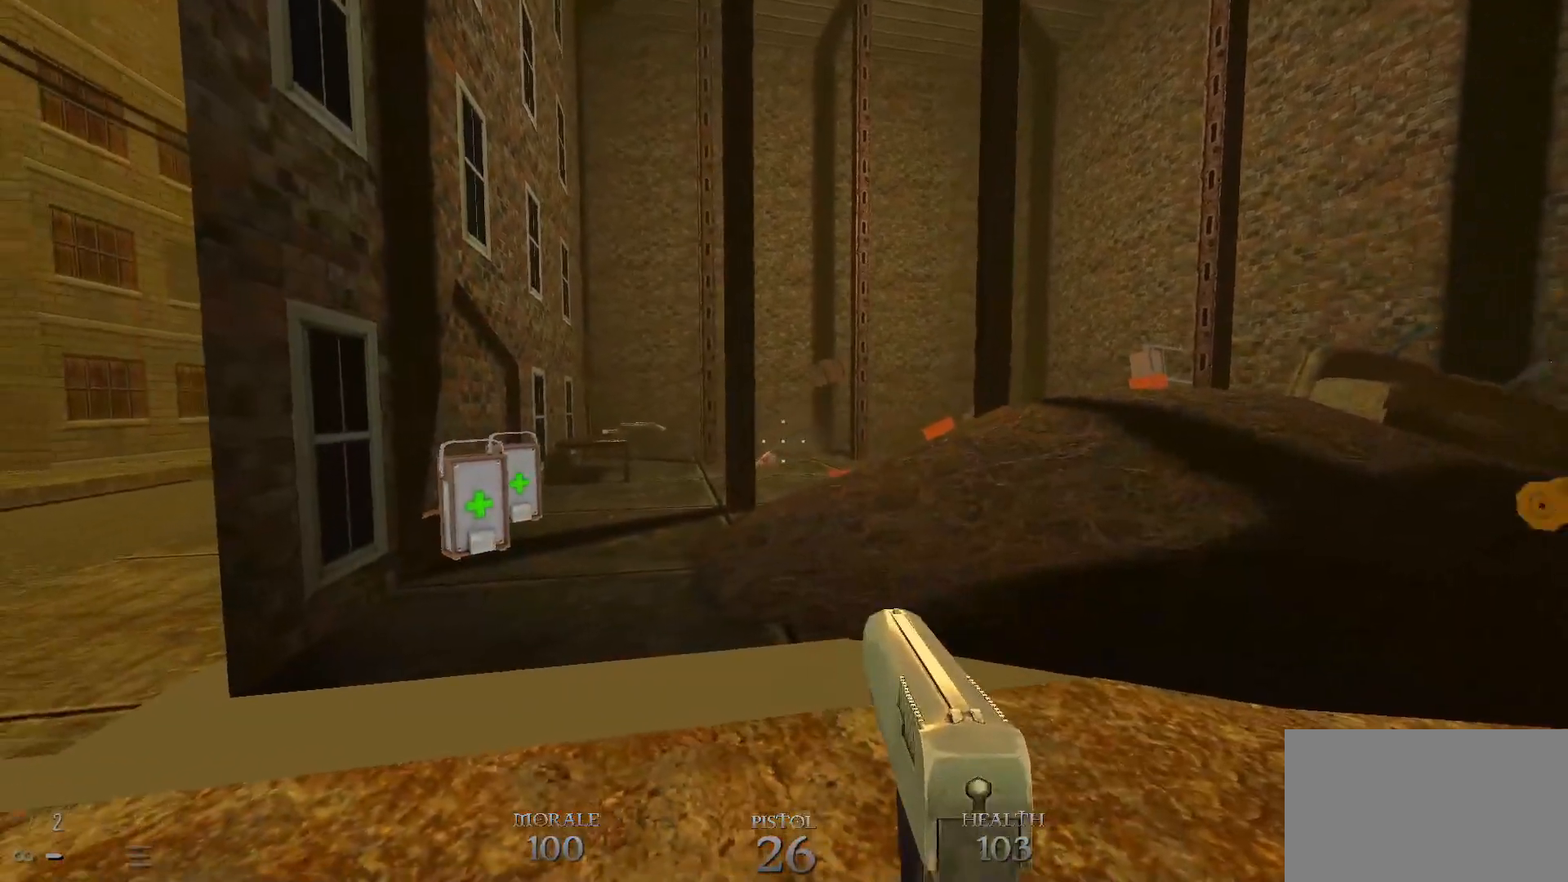
{"keys": [], "mouse": [], "events": [[100, "mouse_left", "down"], [183, "mouse_left", "up"]]}
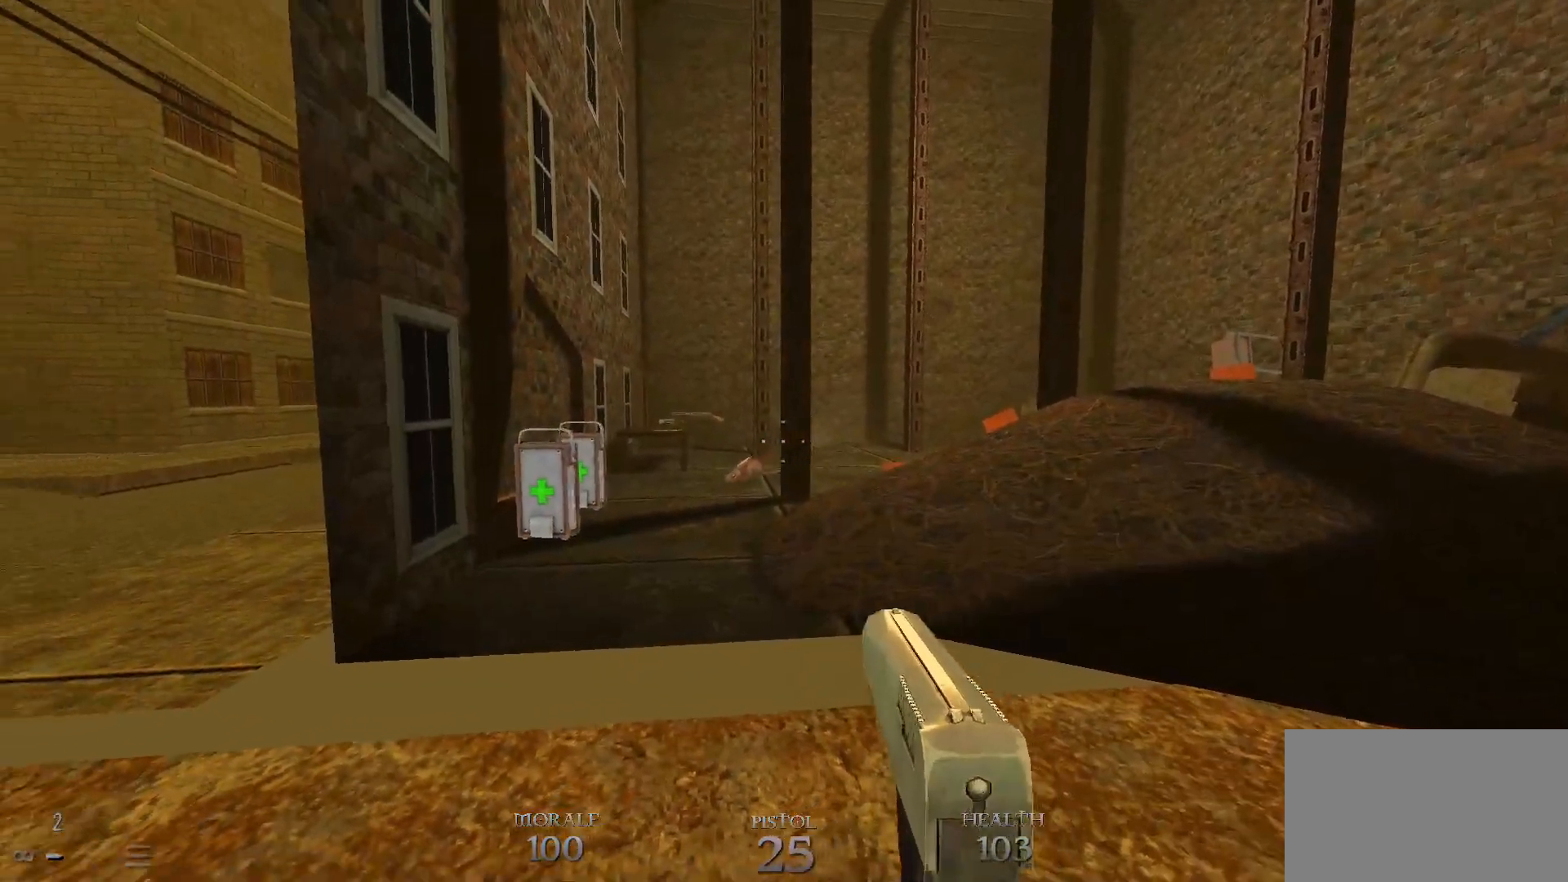
{"keys": [], "mouse": ["left"], "events": [[50, "a", "down"], [100, "a", "up"], [150, "mouse_left", "down"], [200, "mouse_left", "up"], [483, "mouse_left", "down"]]}
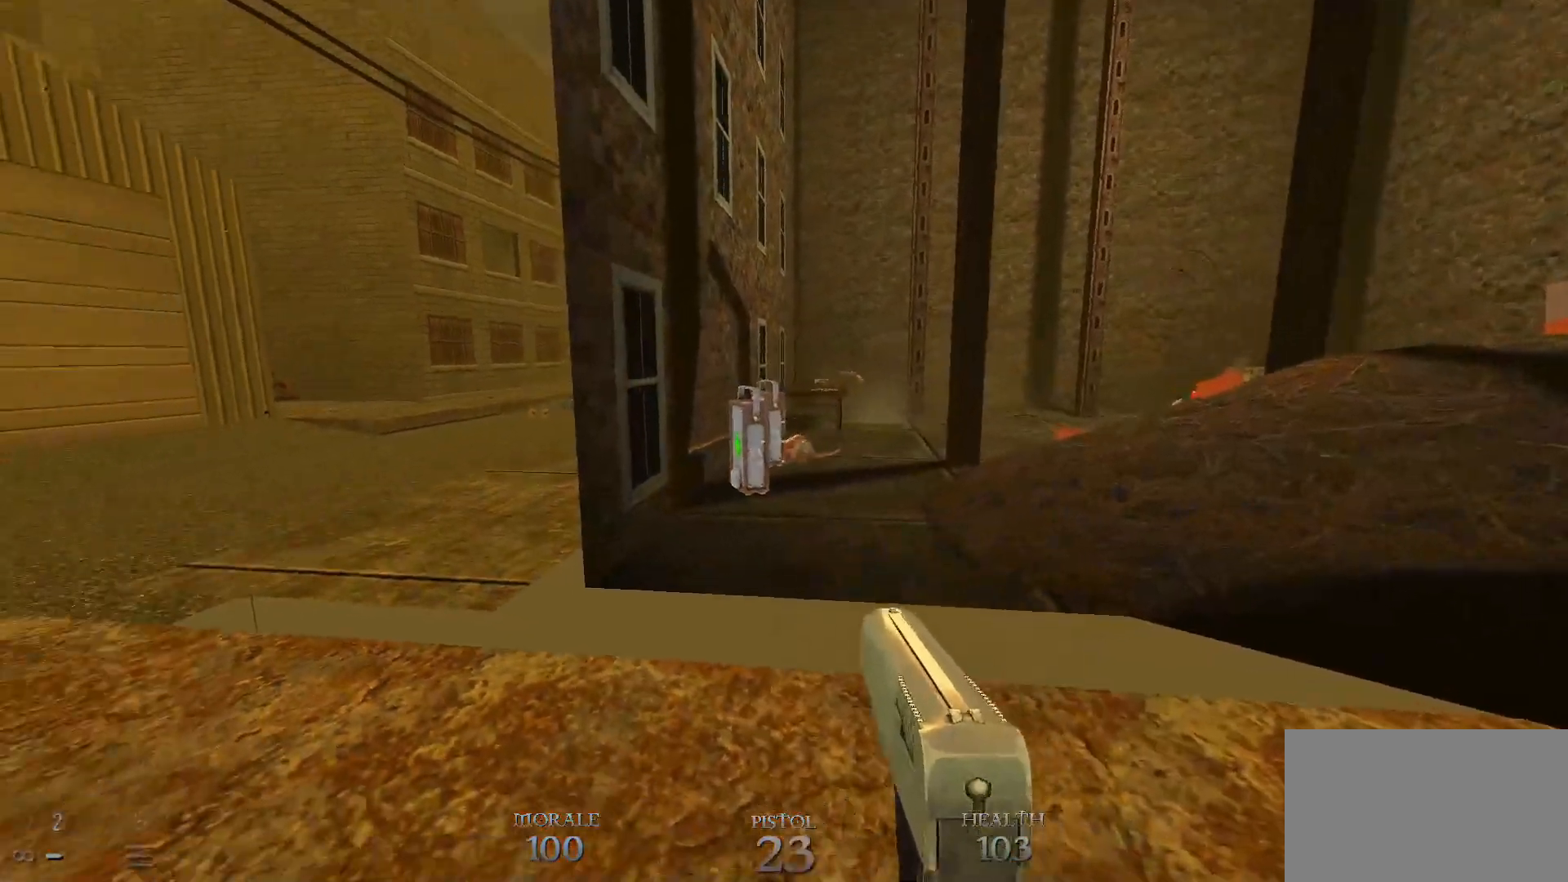
{"keys": [], "mouse": [], "events": [[83, "mouse_left", "up"]]}
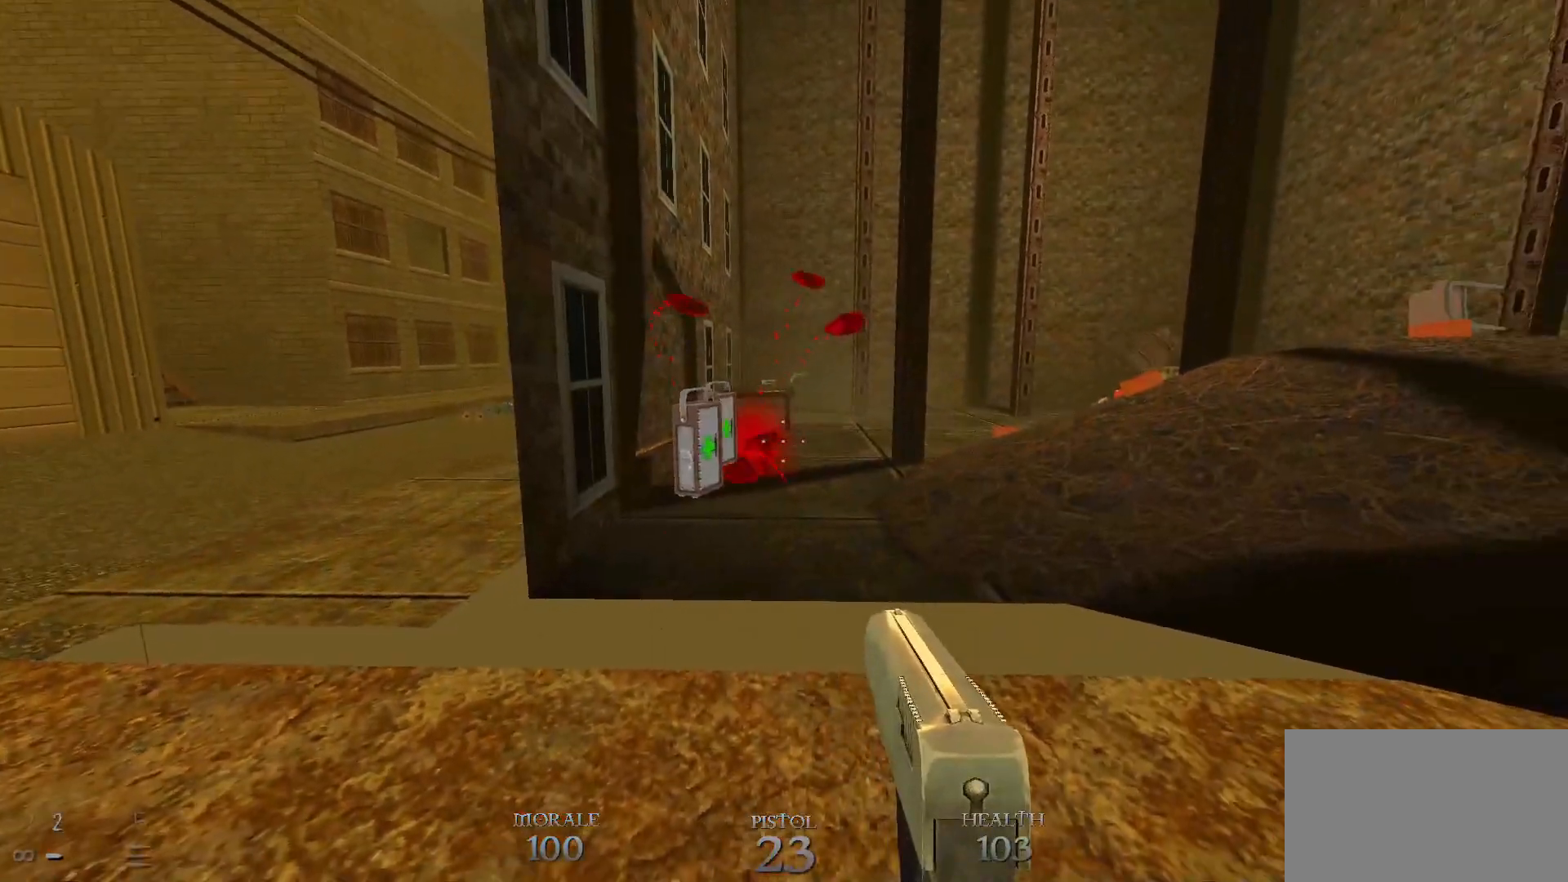
{"keys": [], "mouse": [], "events": [[233, "a", "down"], [367, "a", "up"]]}
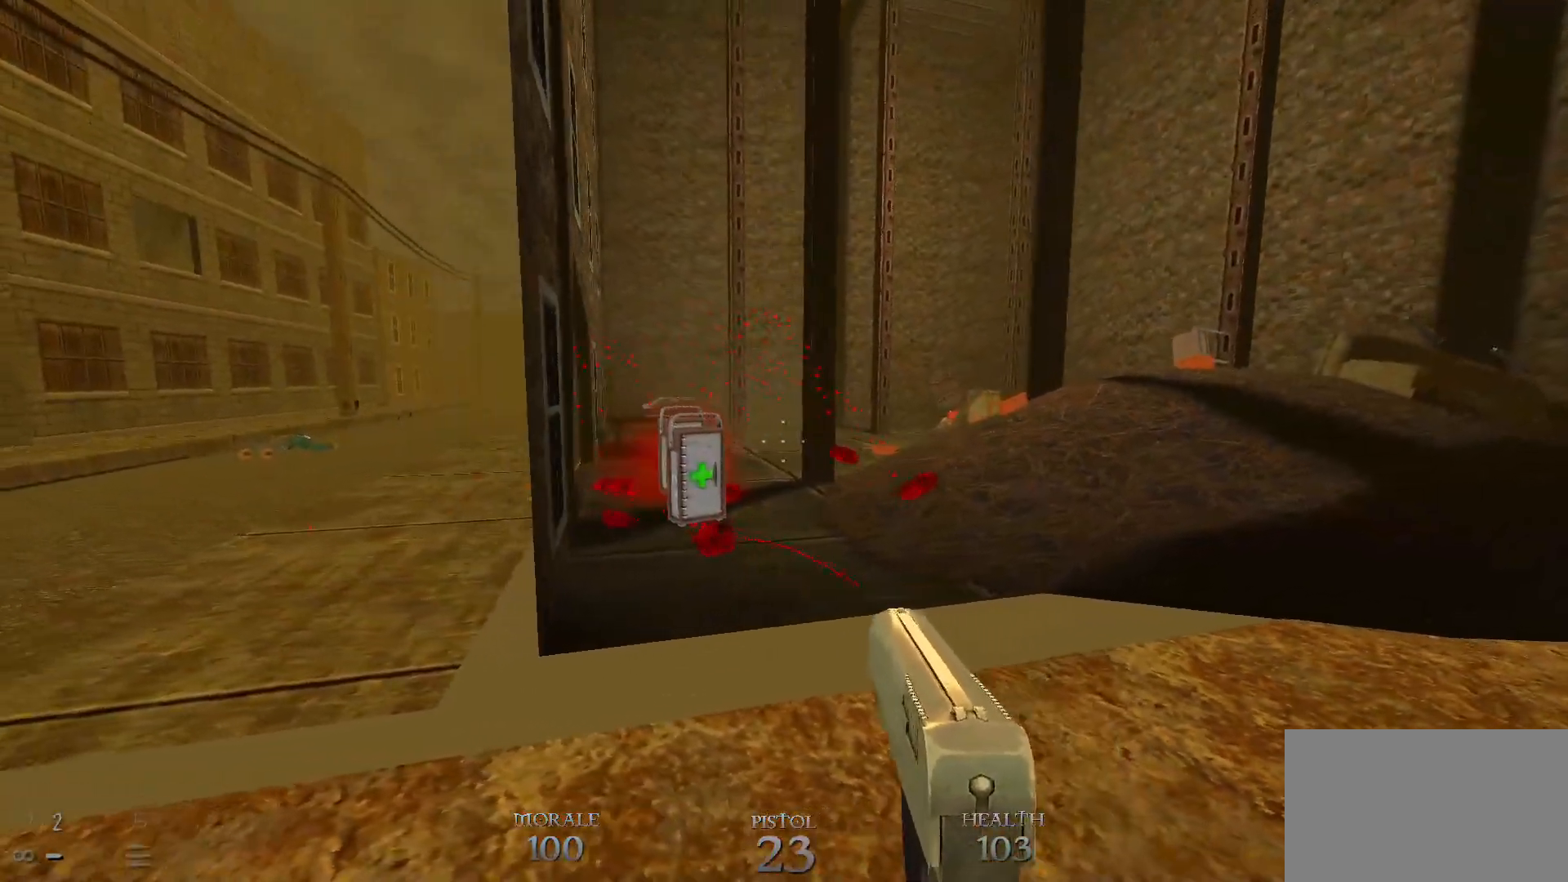
{"keys": [], "mouse": [], "events": [[250, "d", "down"], [400, "d", "up"]]}
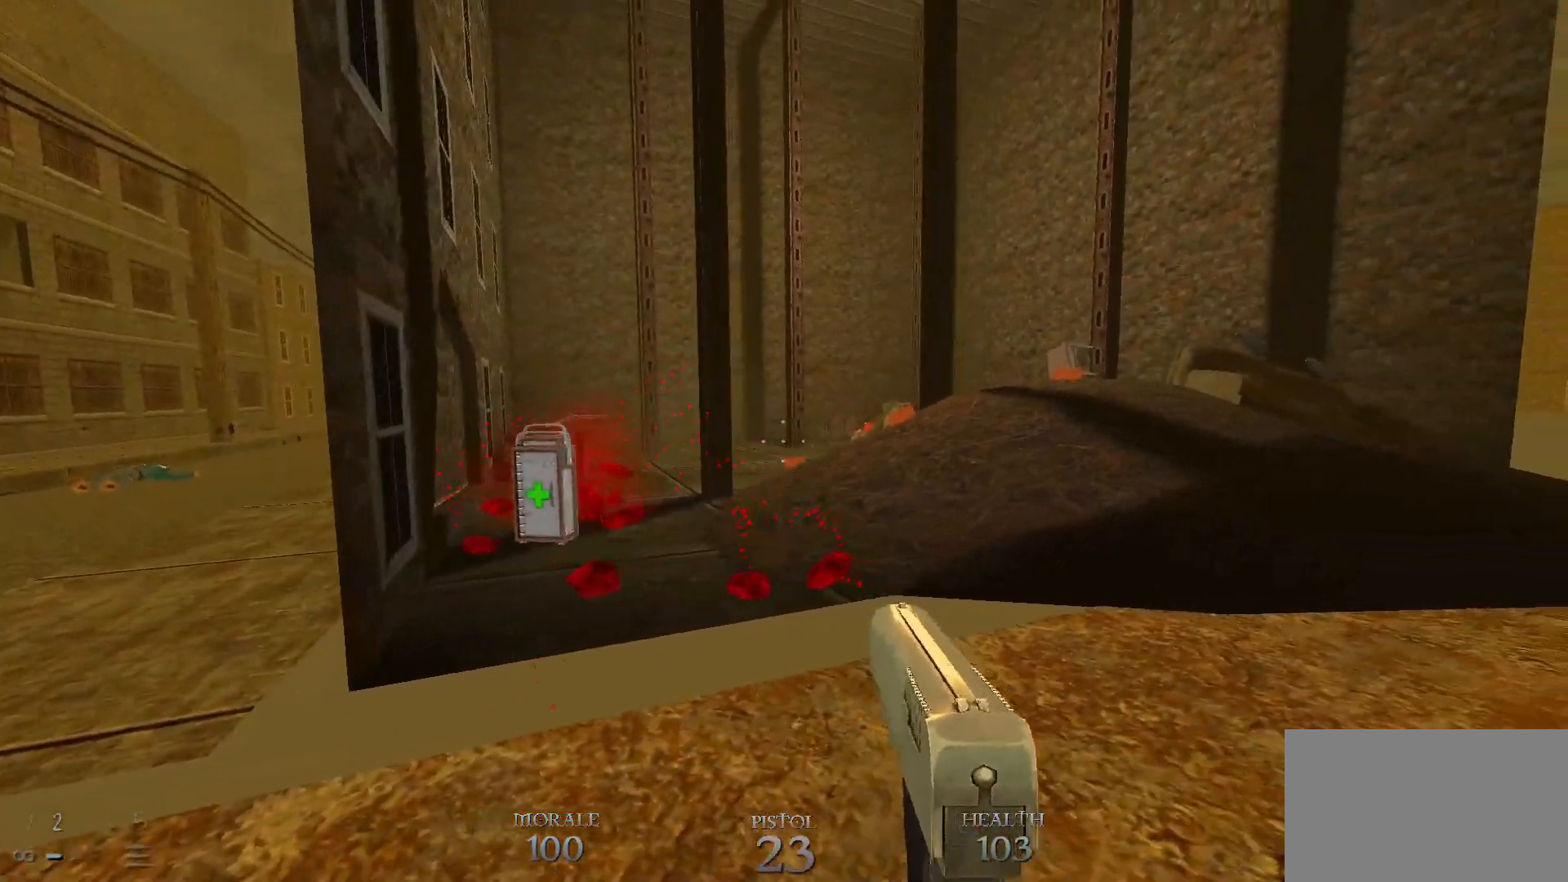
{"keys": [], "mouse": [], "events": [[67, "a", "down"], [217, "a", "up"]]}
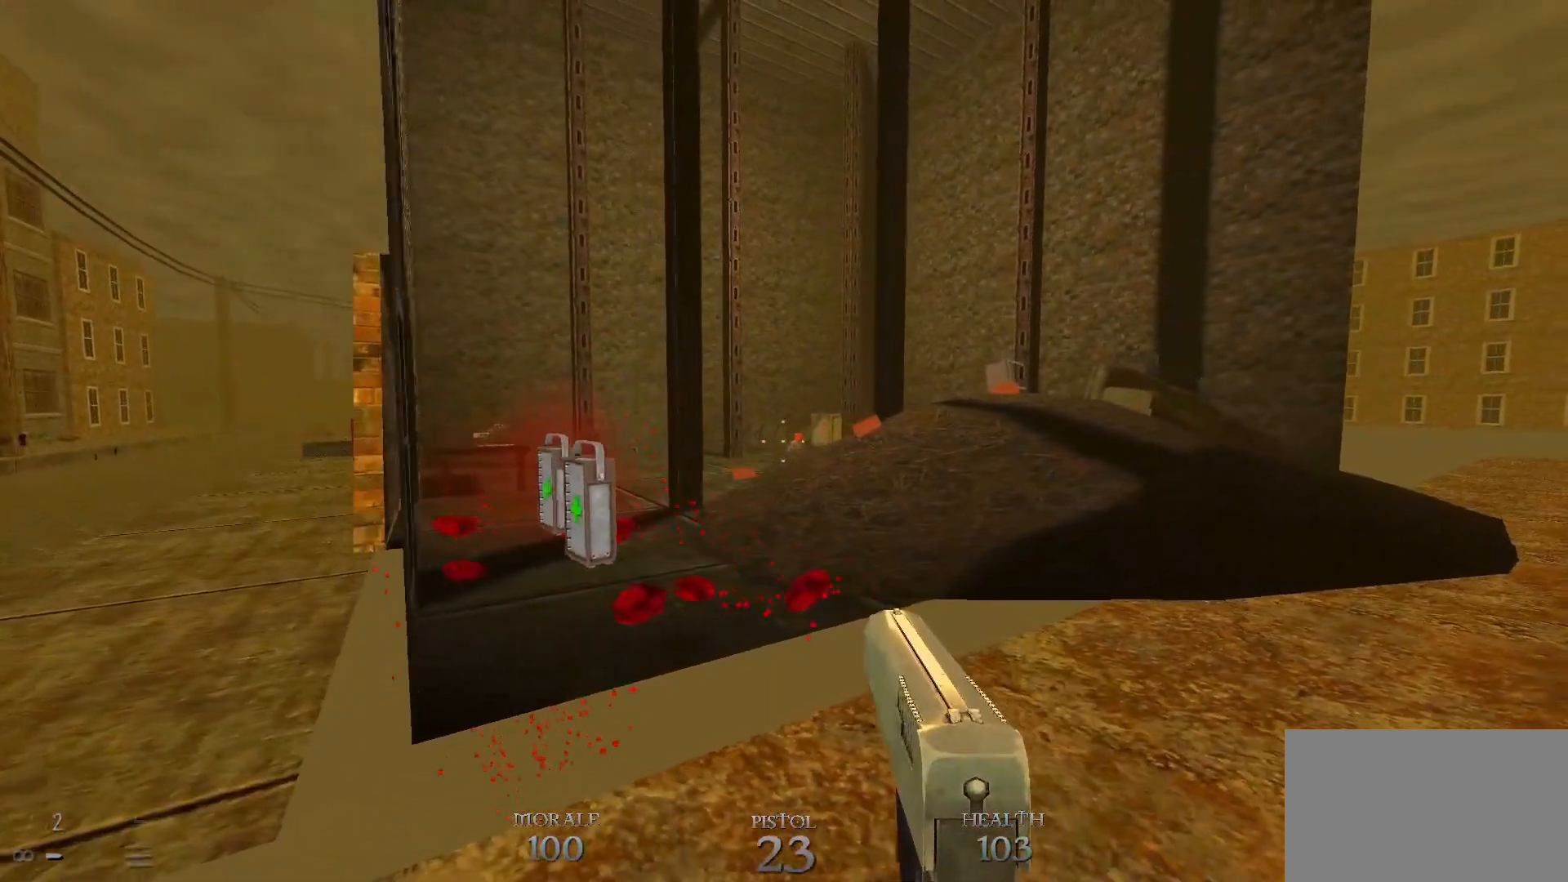
{"keys": [], "mouse": [], "events": []}
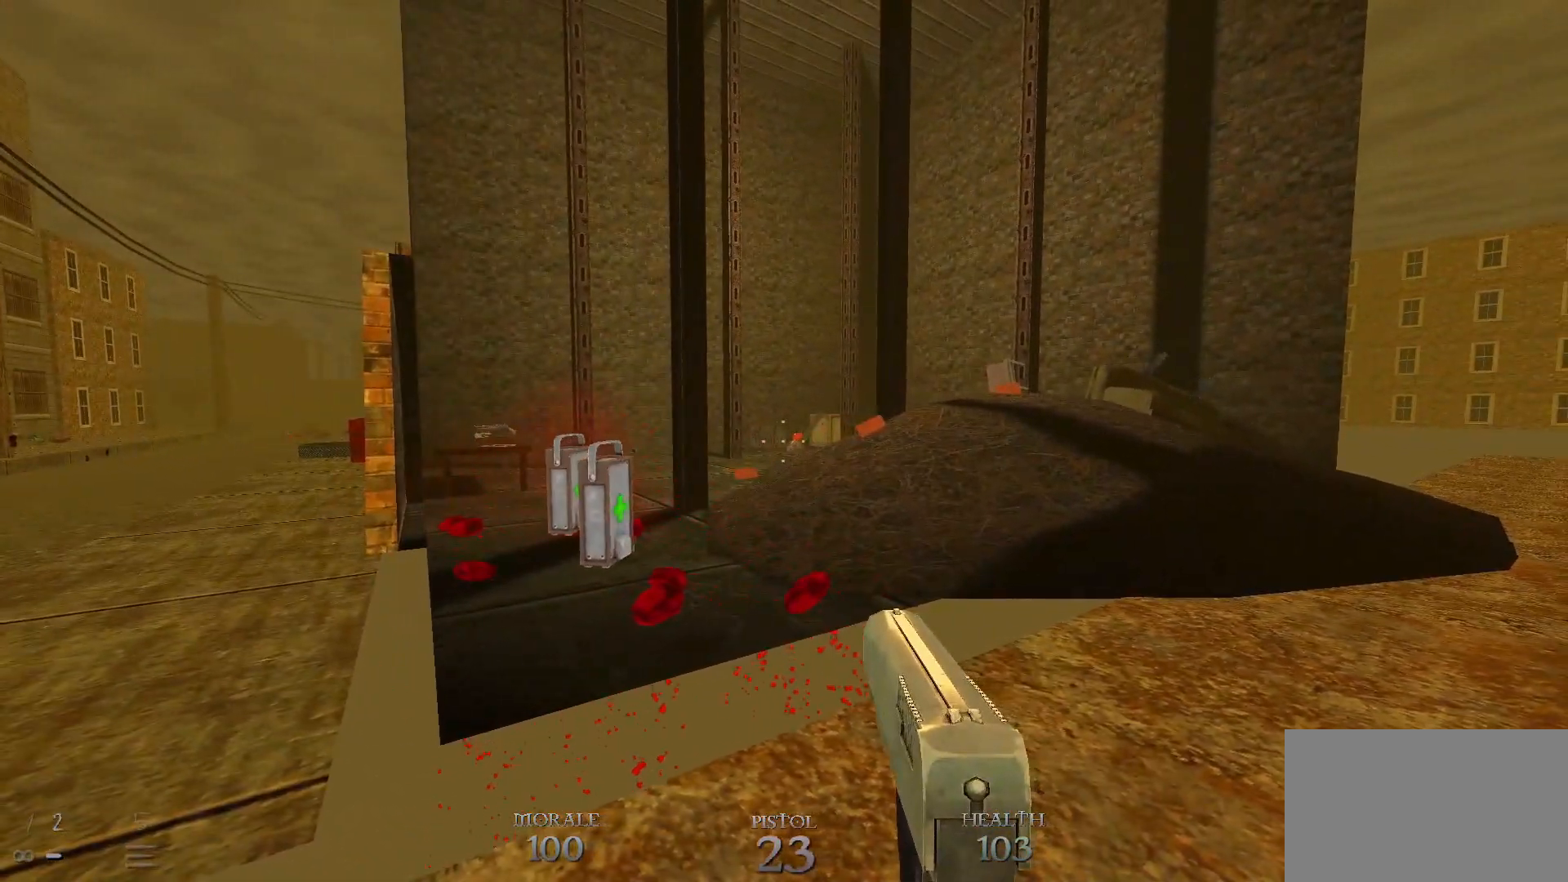
{"keys": ["w"], "mouse": [], "events": [[117, "d", "down"], [217, "d", "up"], [483, "w", "down"]]}
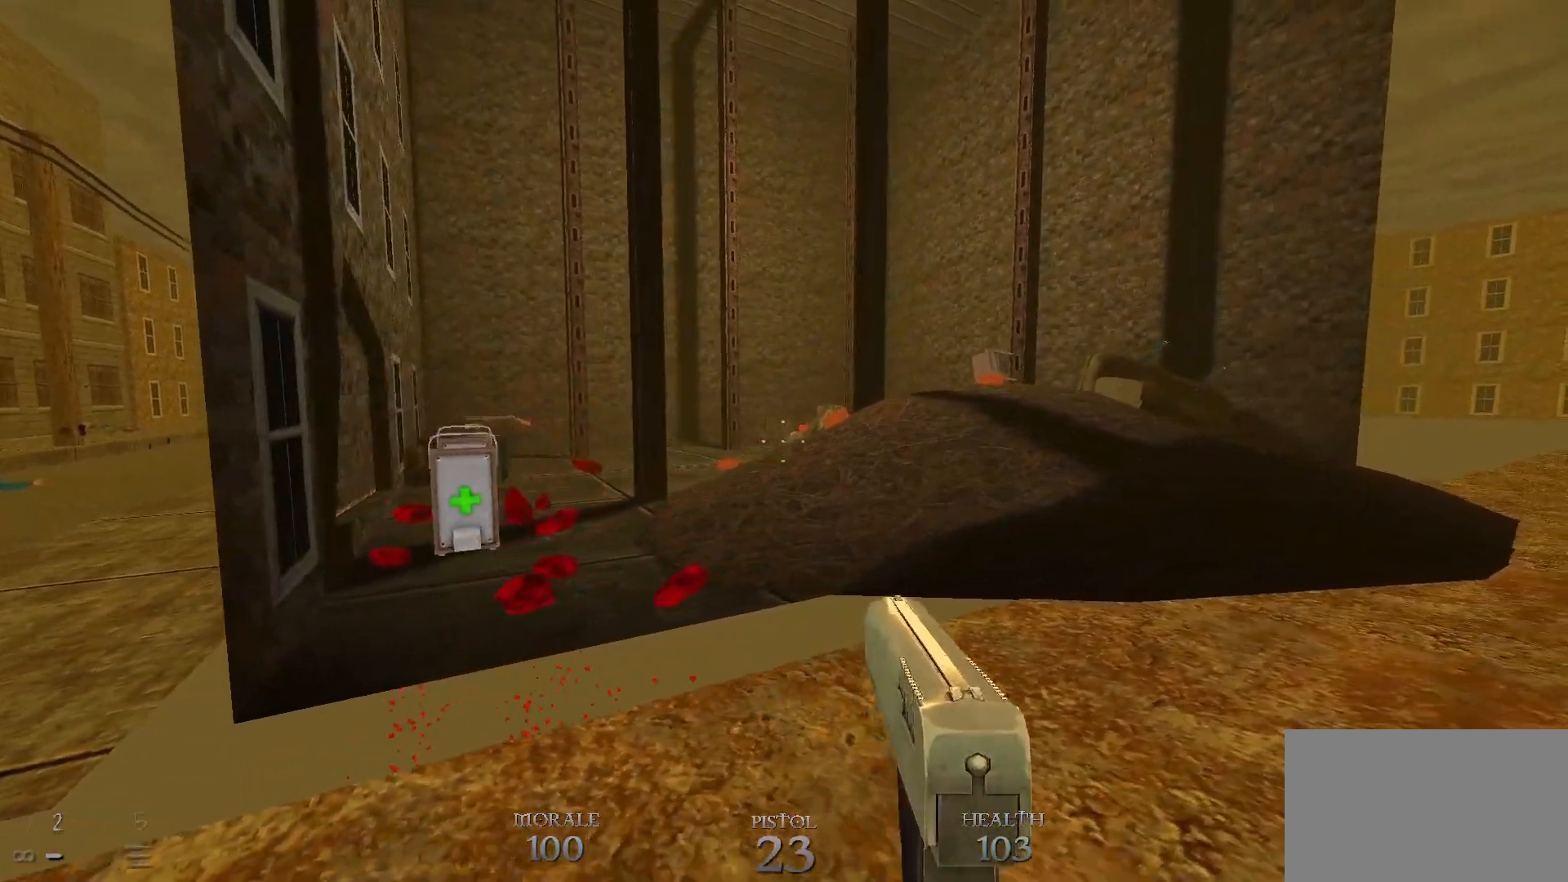
{"keys": ["space"], "mouse": [], "events": [[83, "w", "up"], [400, "space", "down"]]}
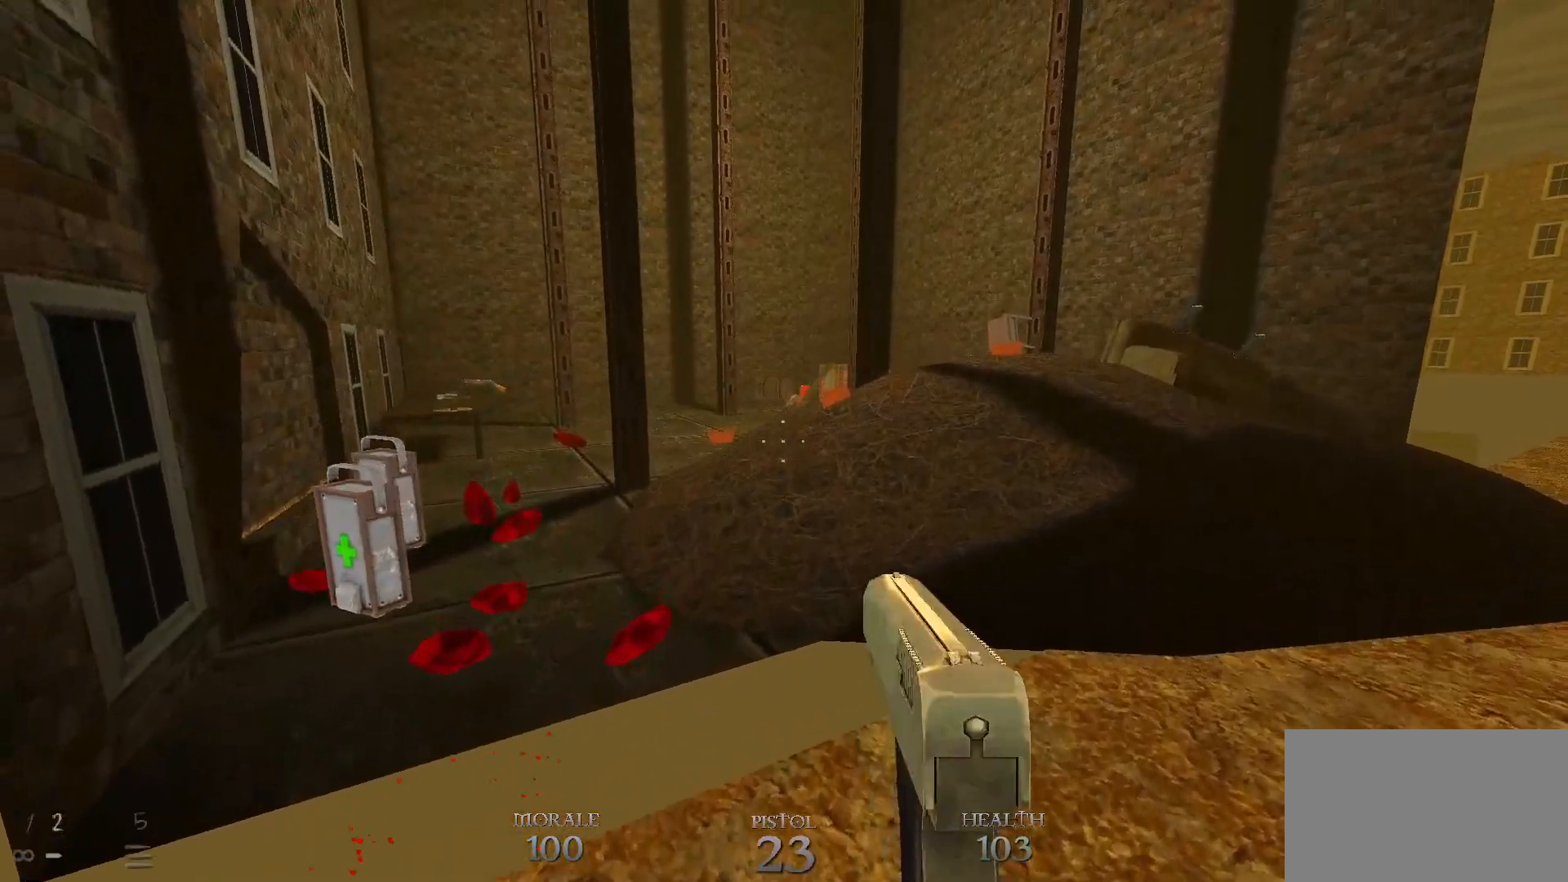
{"keys": [], "mouse": [], "events": [[33, "space", "up"], [383, "d", "down"], [417, "d", "up"]]}
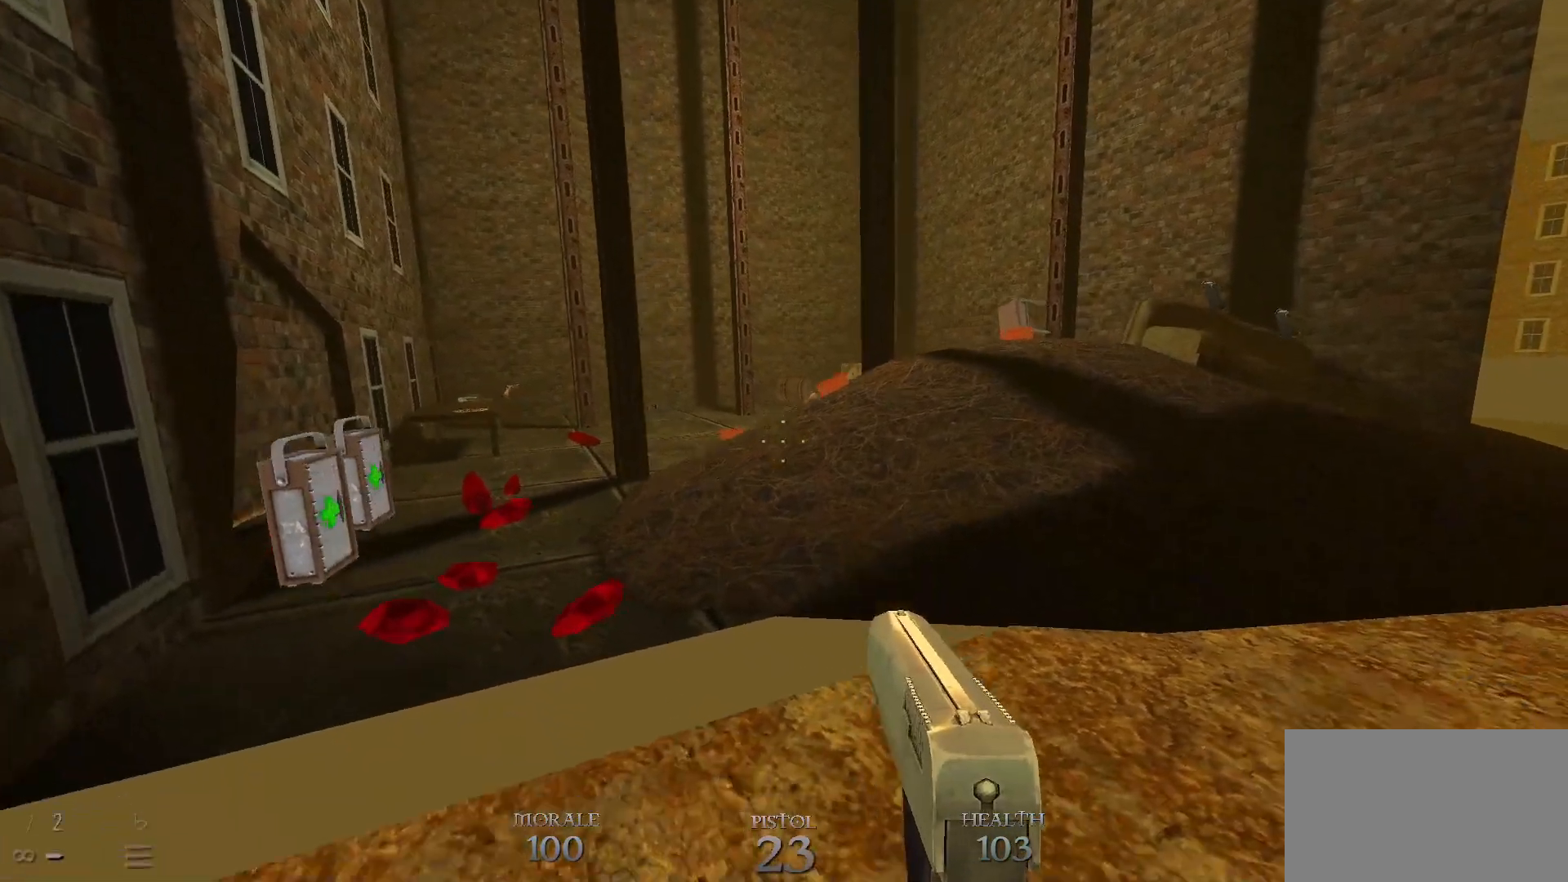
{"keys": [], "mouse": [], "events": [[350, "space", "down"], [500, "space", "up"]]}
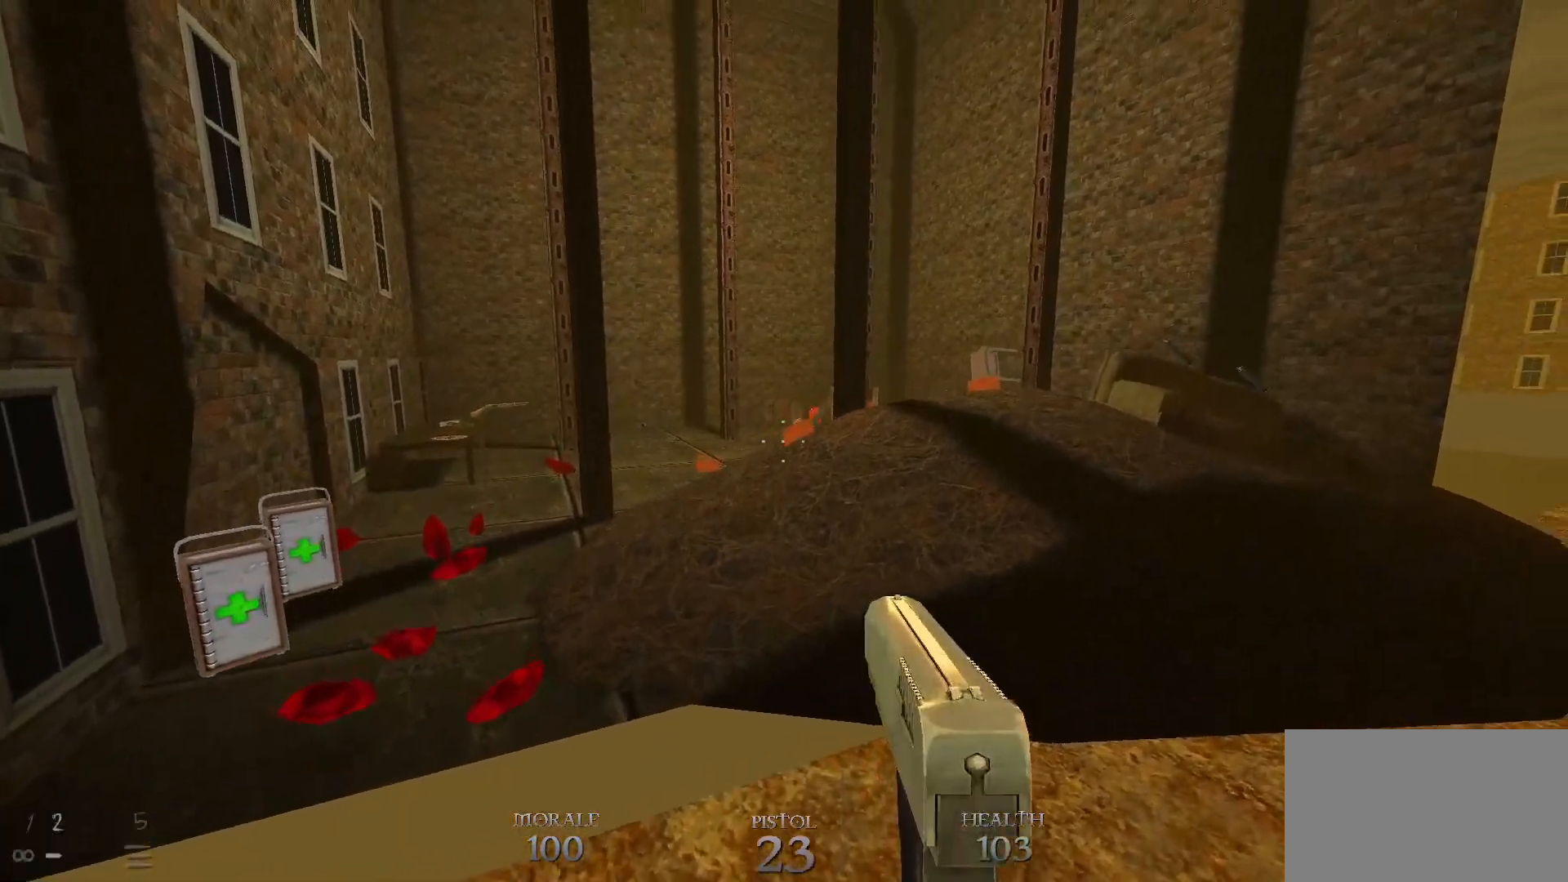
{"keys": [], "mouse": [], "events": [[100, "a", "down"], [150, "a", "up"], [183, "mouse_left", "down"], [283, "mouse_left", "up"]]}
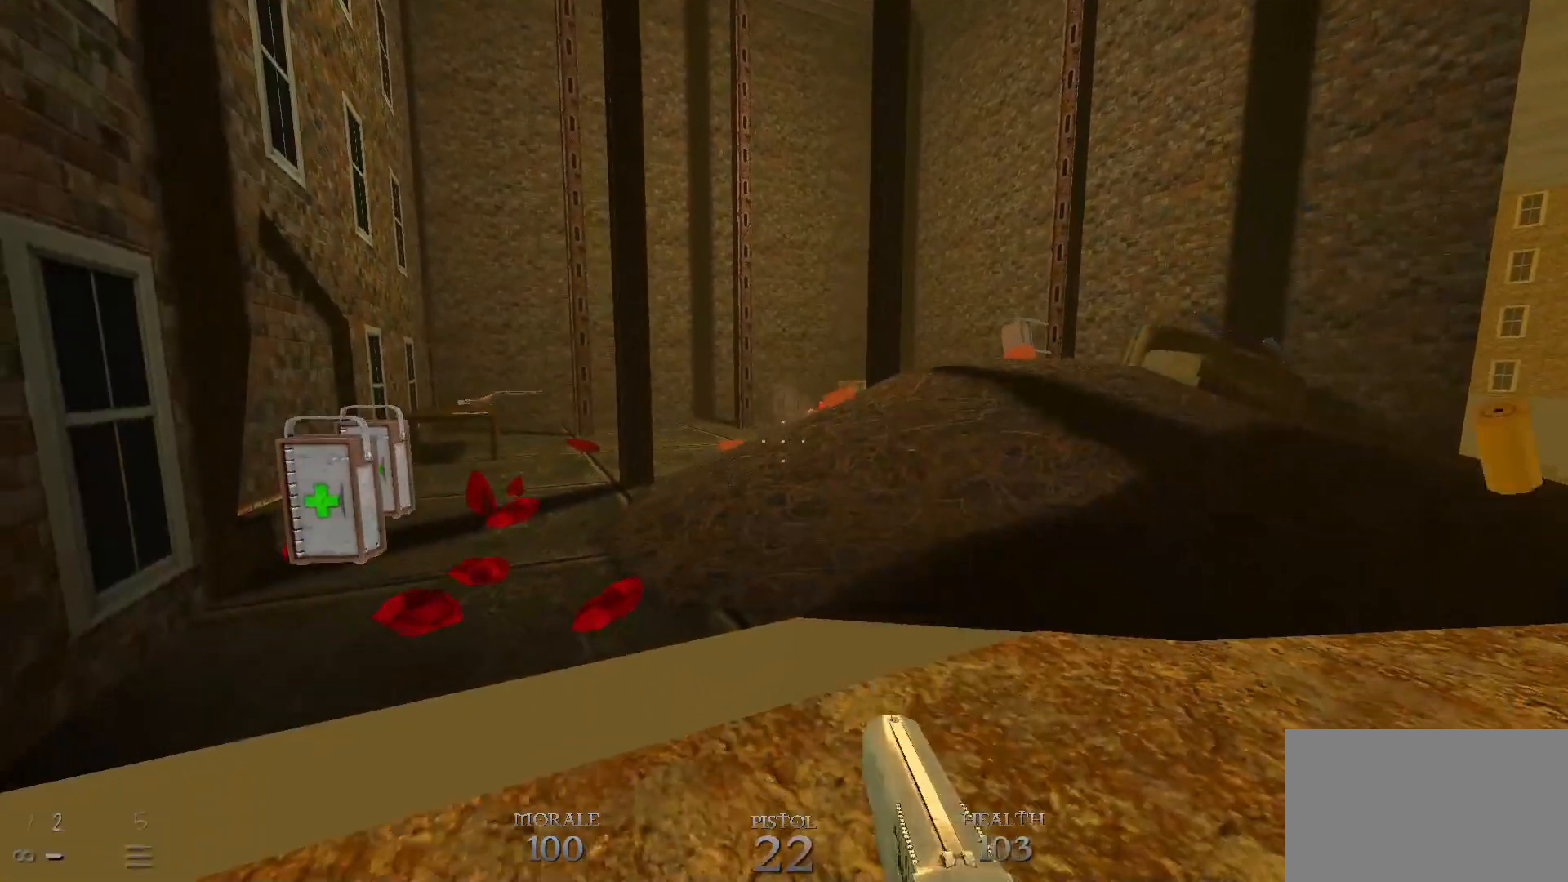
{"keys": ["space"], "mouse": [], "events": [[433, "space", "down"]]}
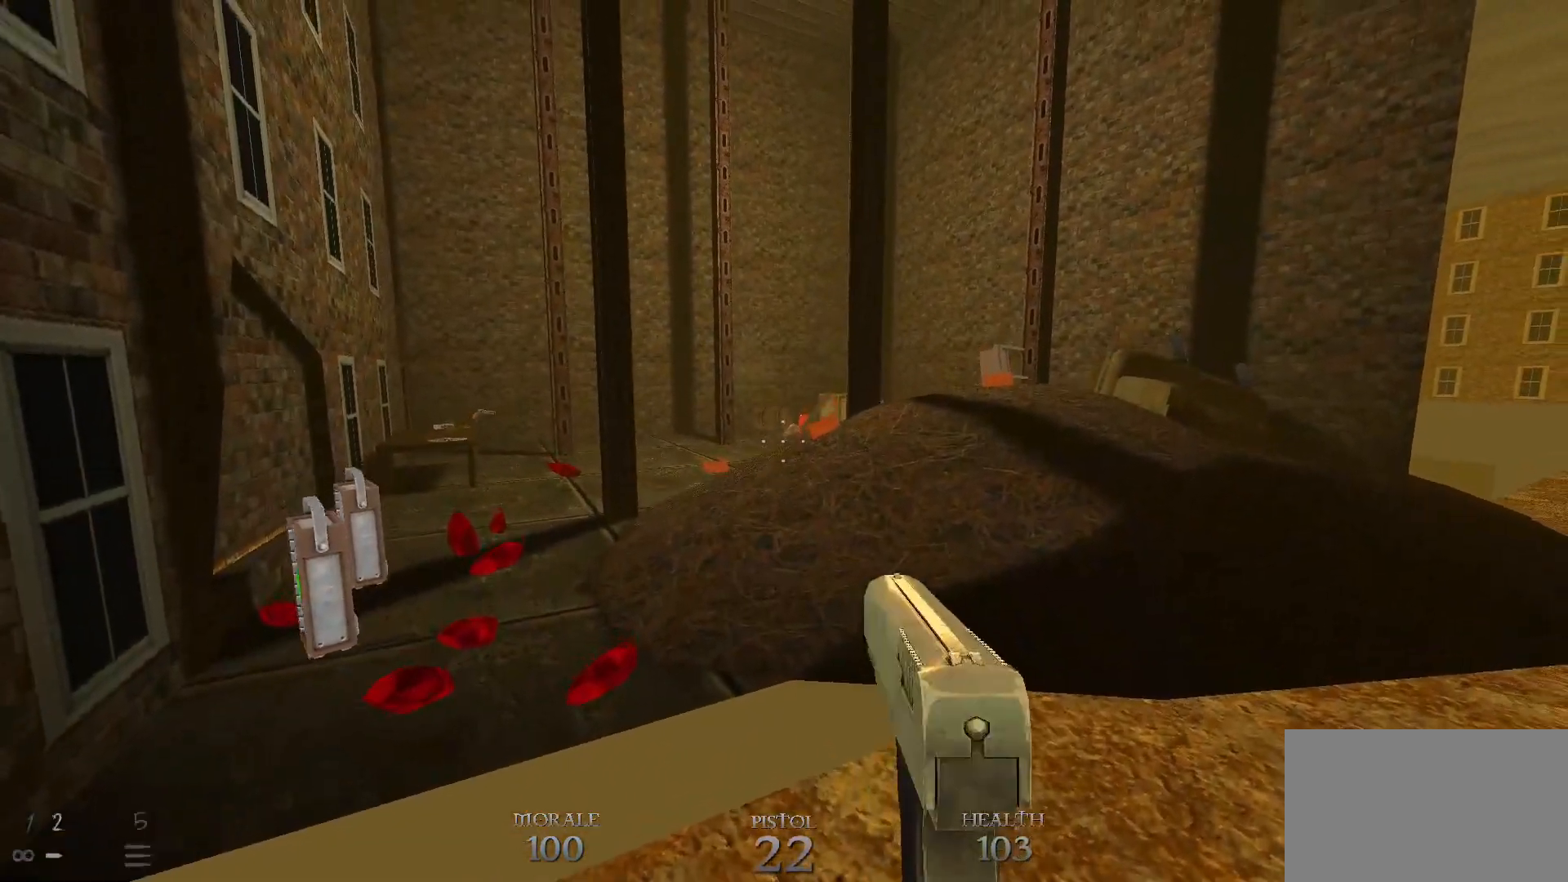
{"keys": [], "mouse": [], "events": [[17, "space", "up"], [217, "mouse_left", "down"], [317, "mouse_left", "up"]]}
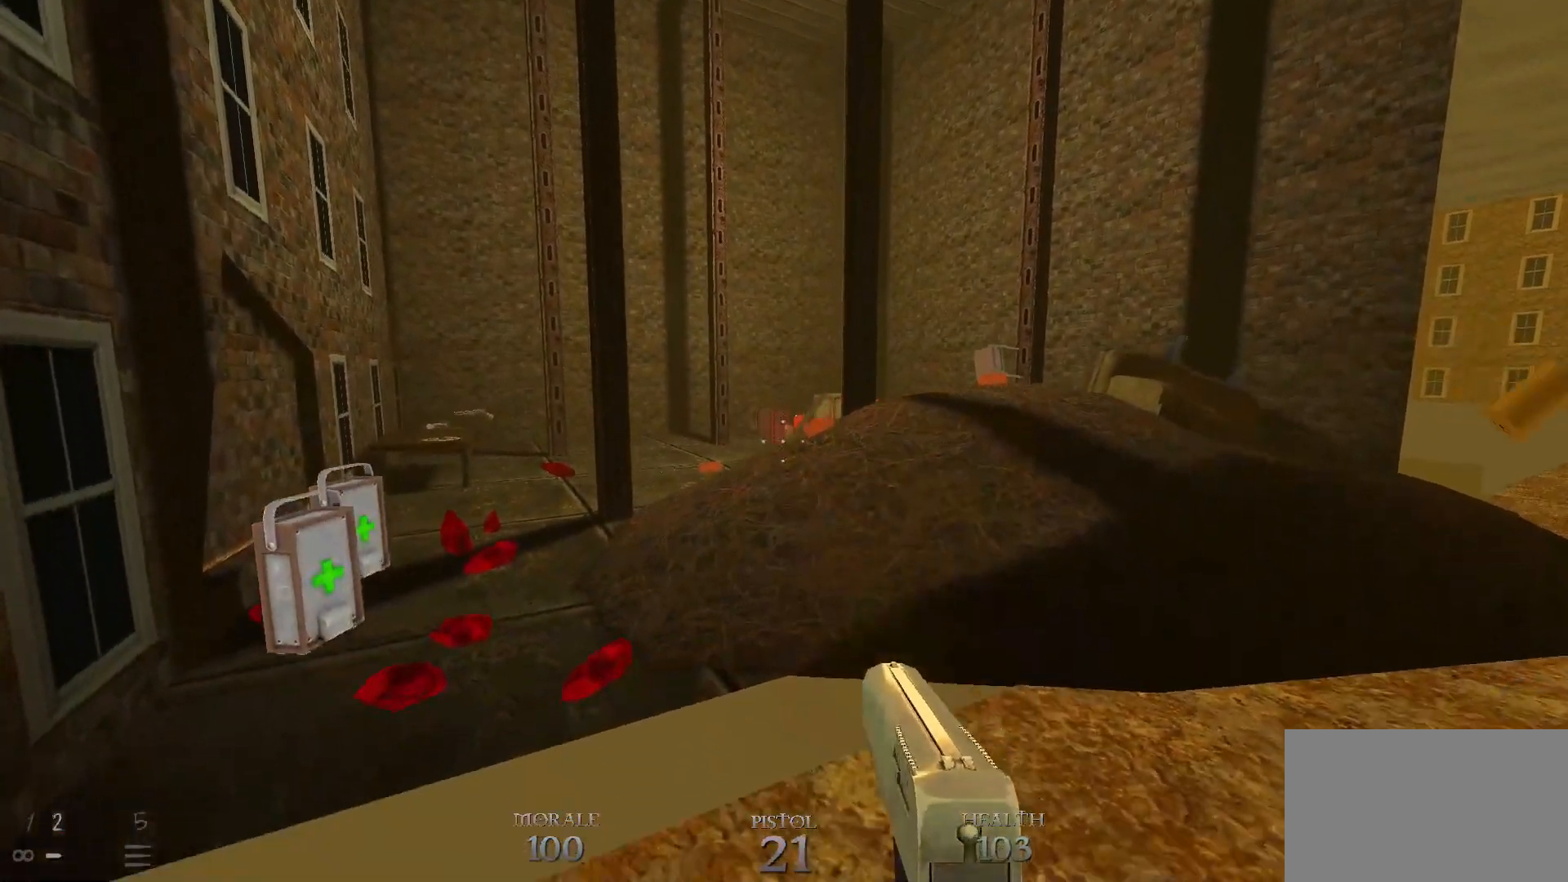
{"keys": [], "mouse": [], "events": []}
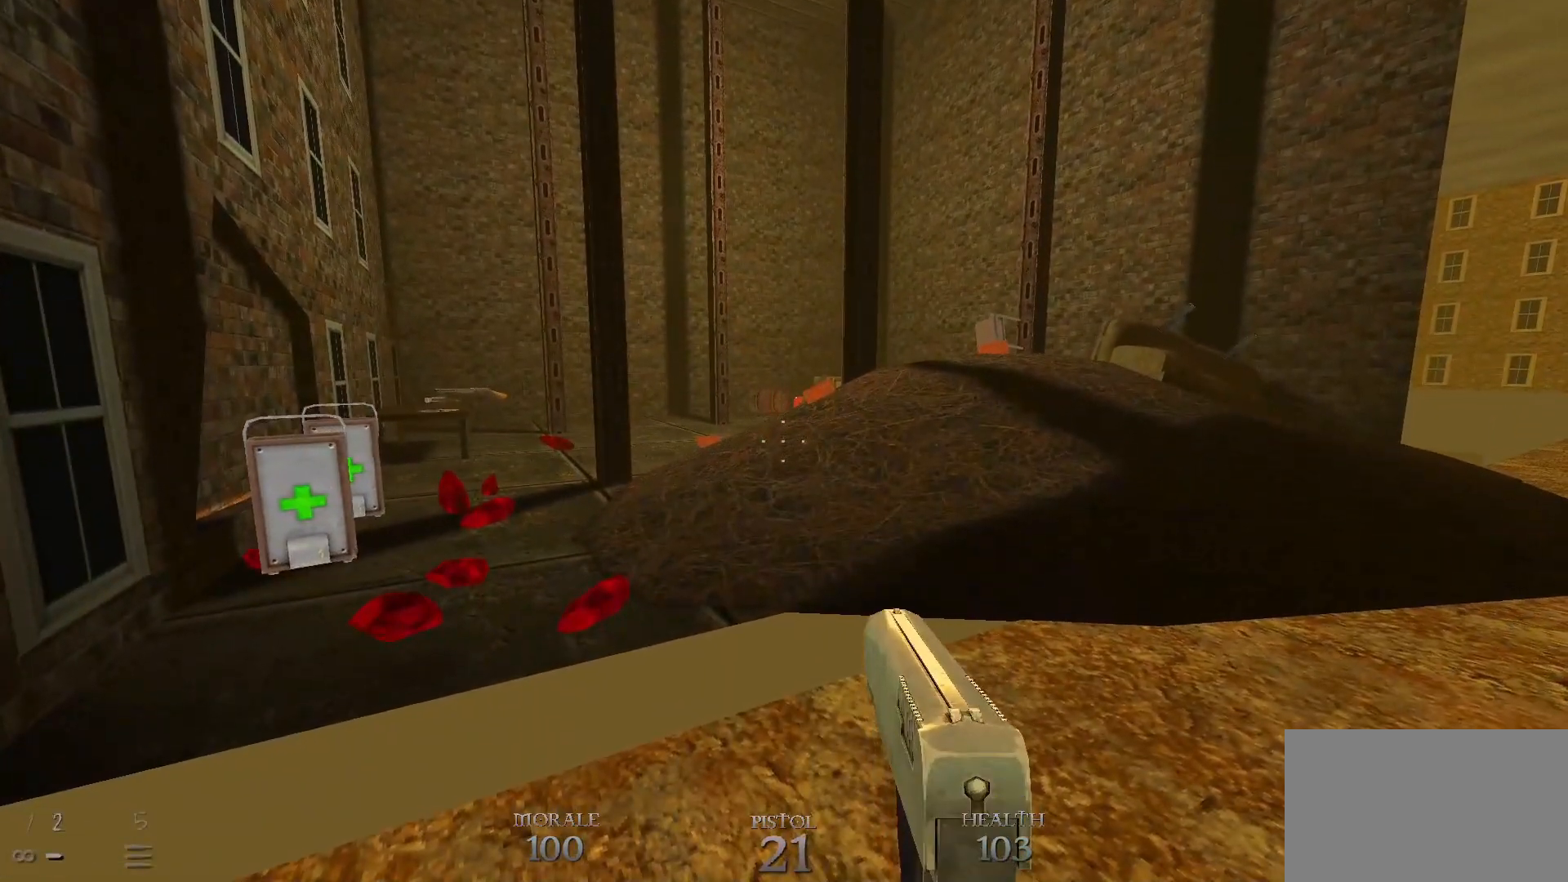
{"keys": [], "mouse": [], "events": [[67, "a", "down"], [167, "a", "up"]]}
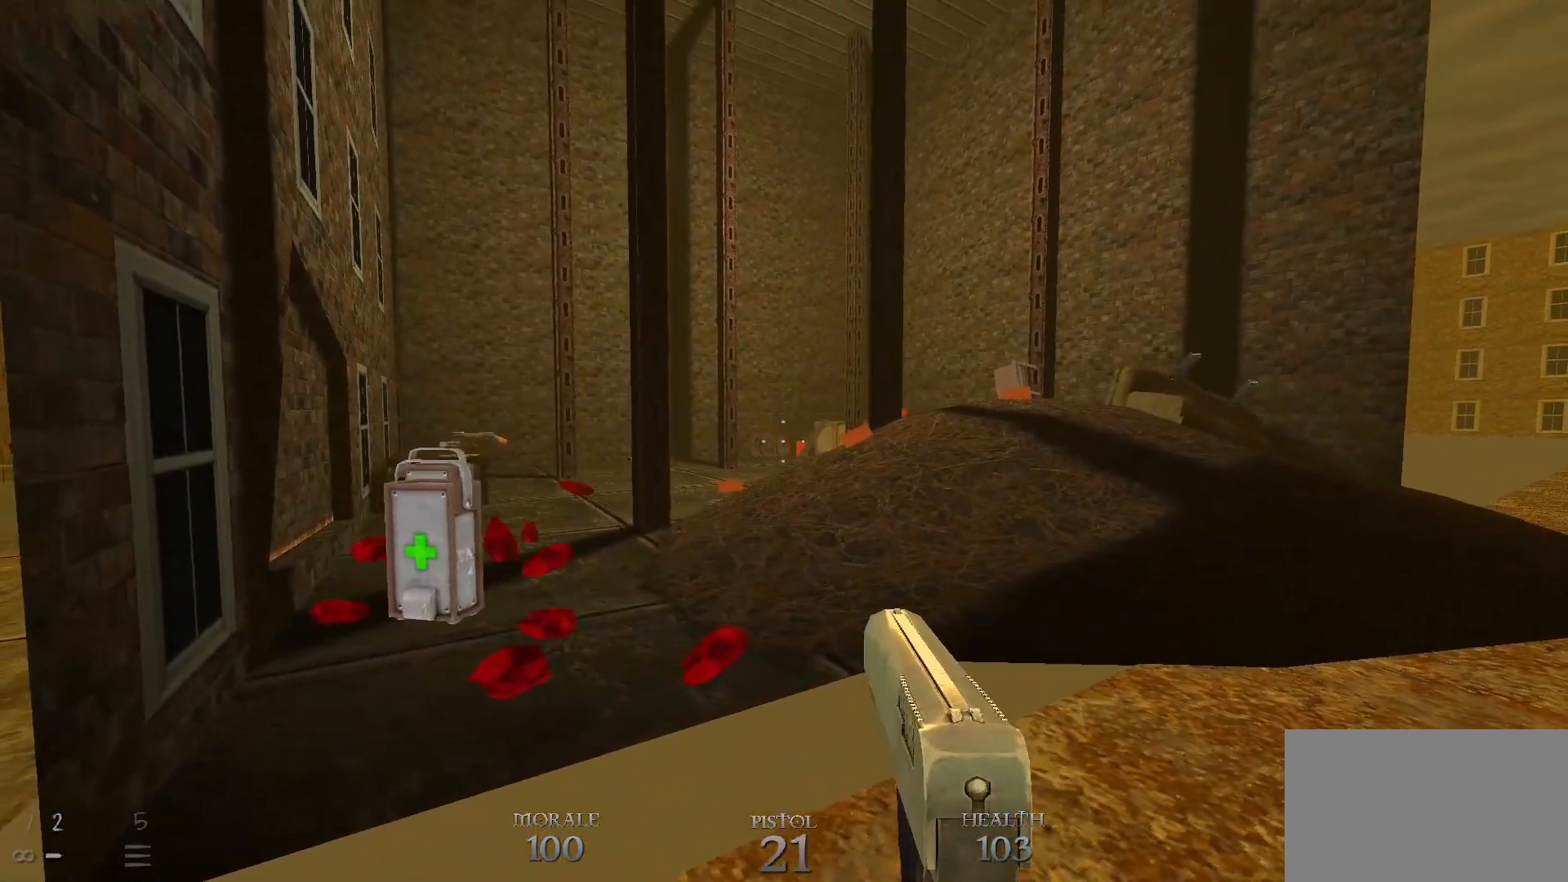
{"keys": [], "mouse": [], "events": []}
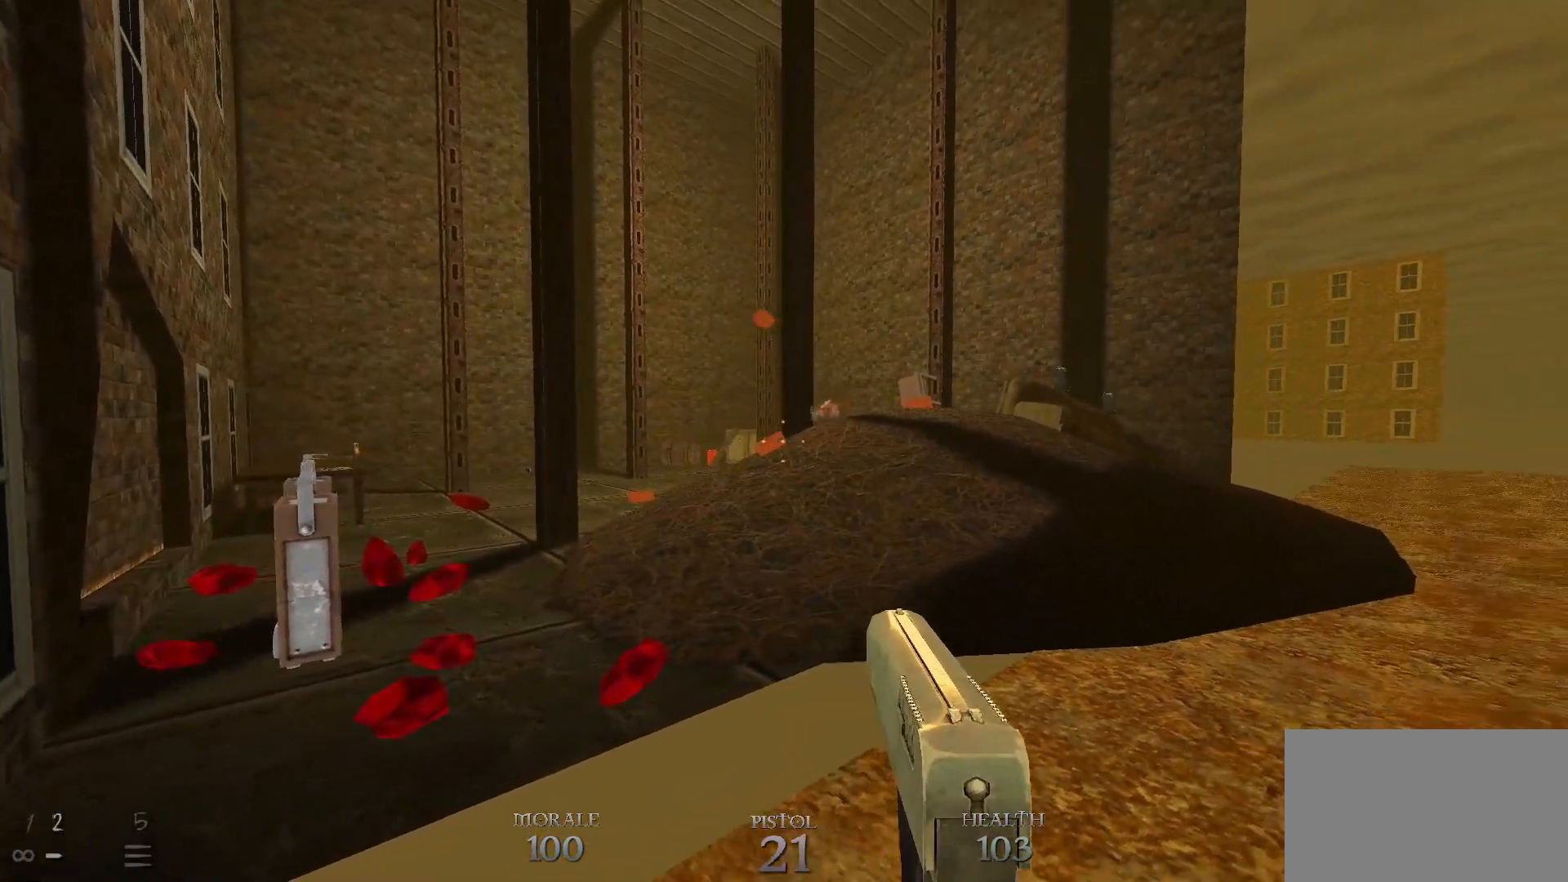
{"keys": [], "mouse": ["left"], "events": [[467, "mouse_left", "down"]]}
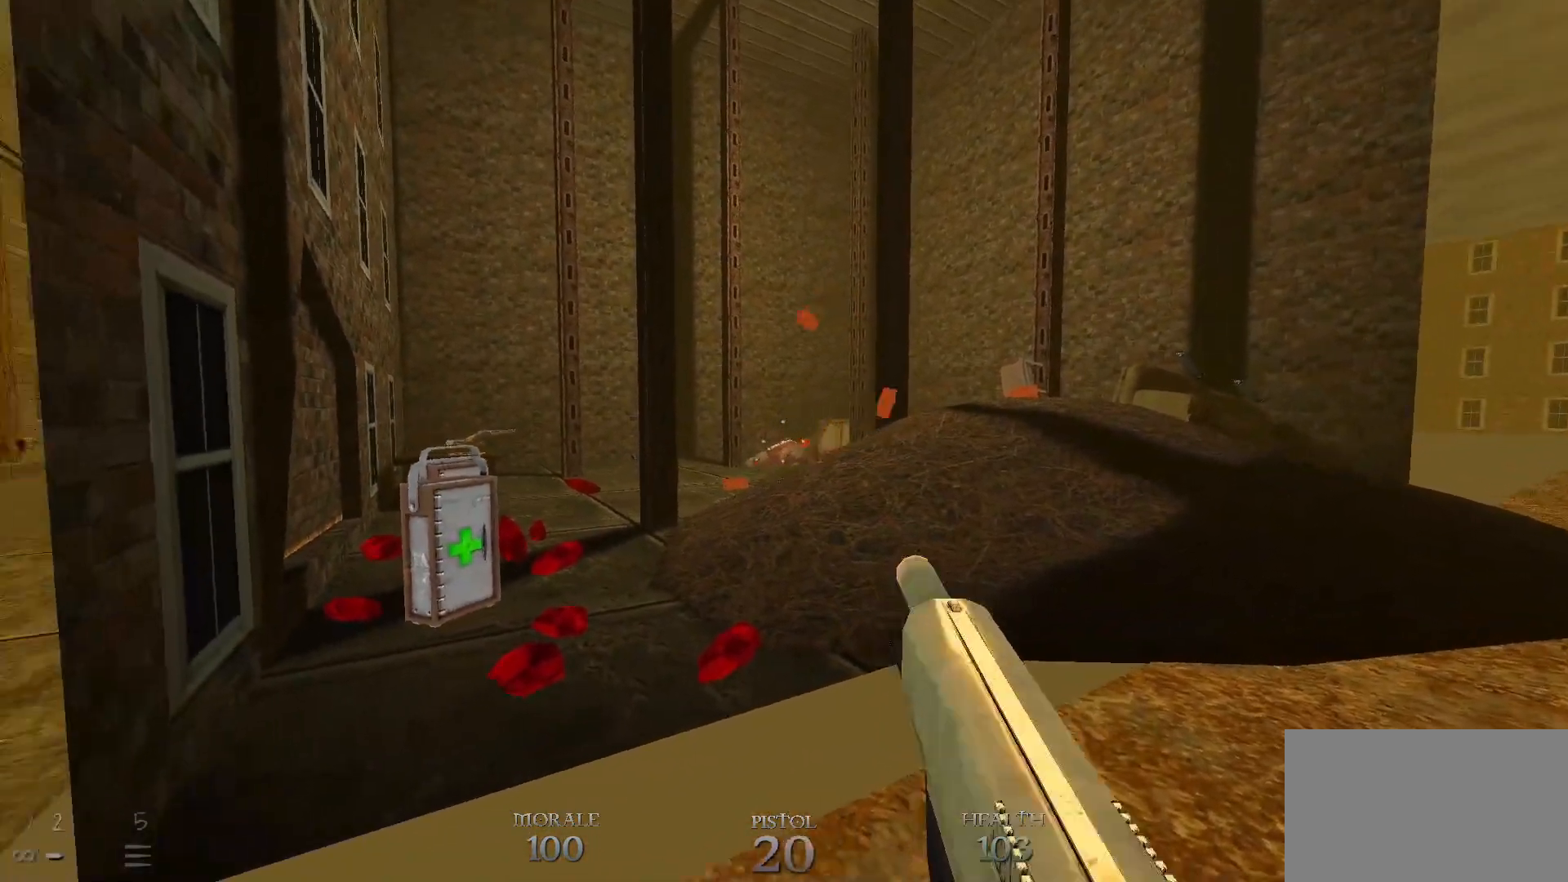
{"keys": [], "mouse": [], "events": [[67, "mouse_left", "up"]]}
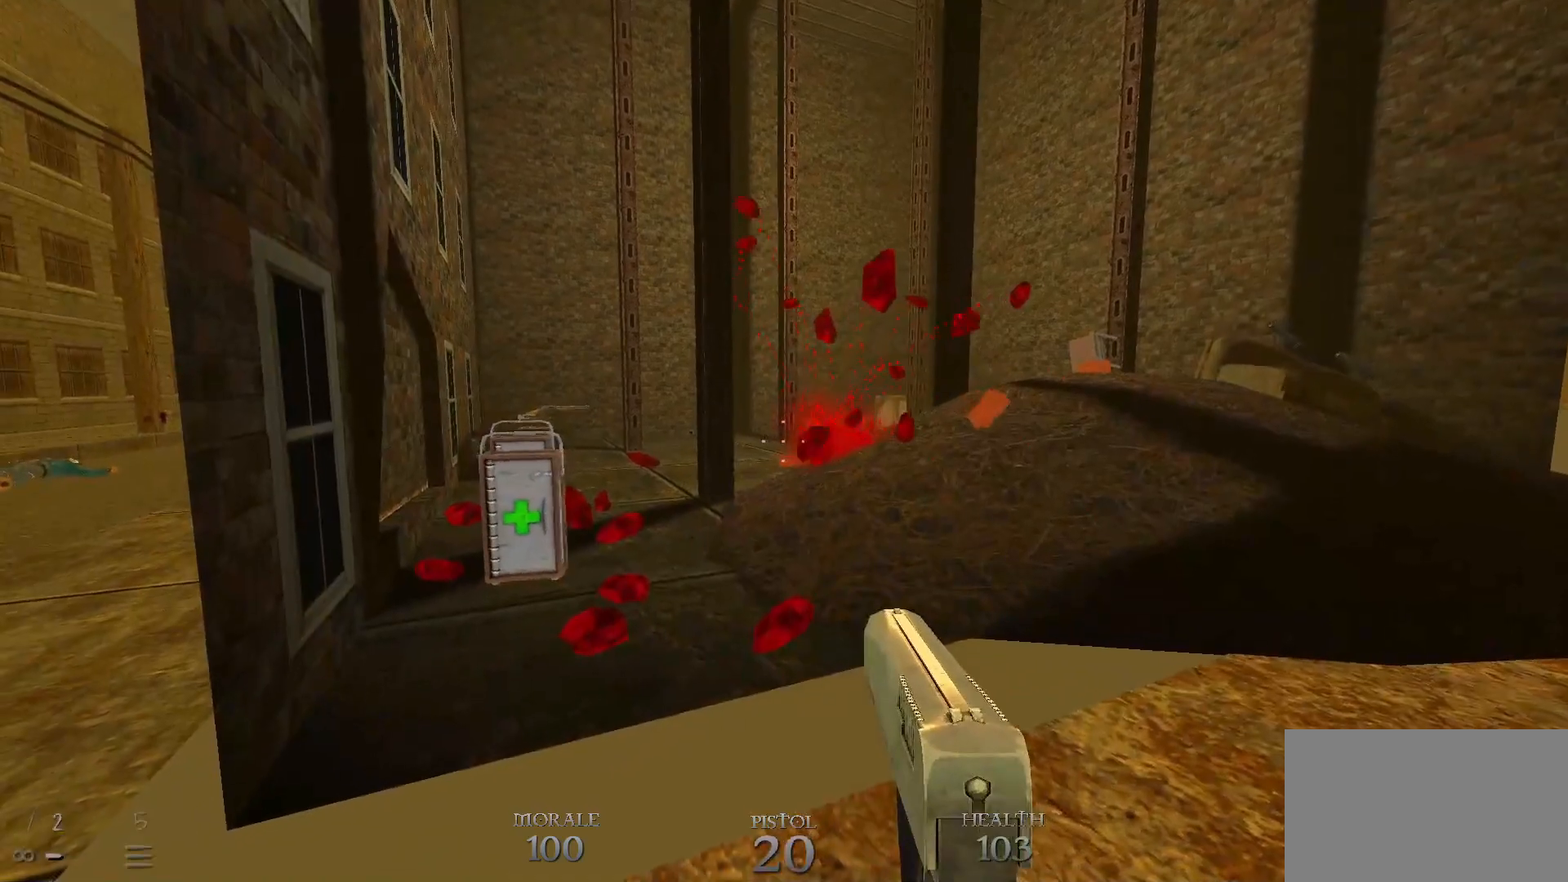
{"keys": ["d"], "mouse": [], "events": [[450, "d", "down"]]}
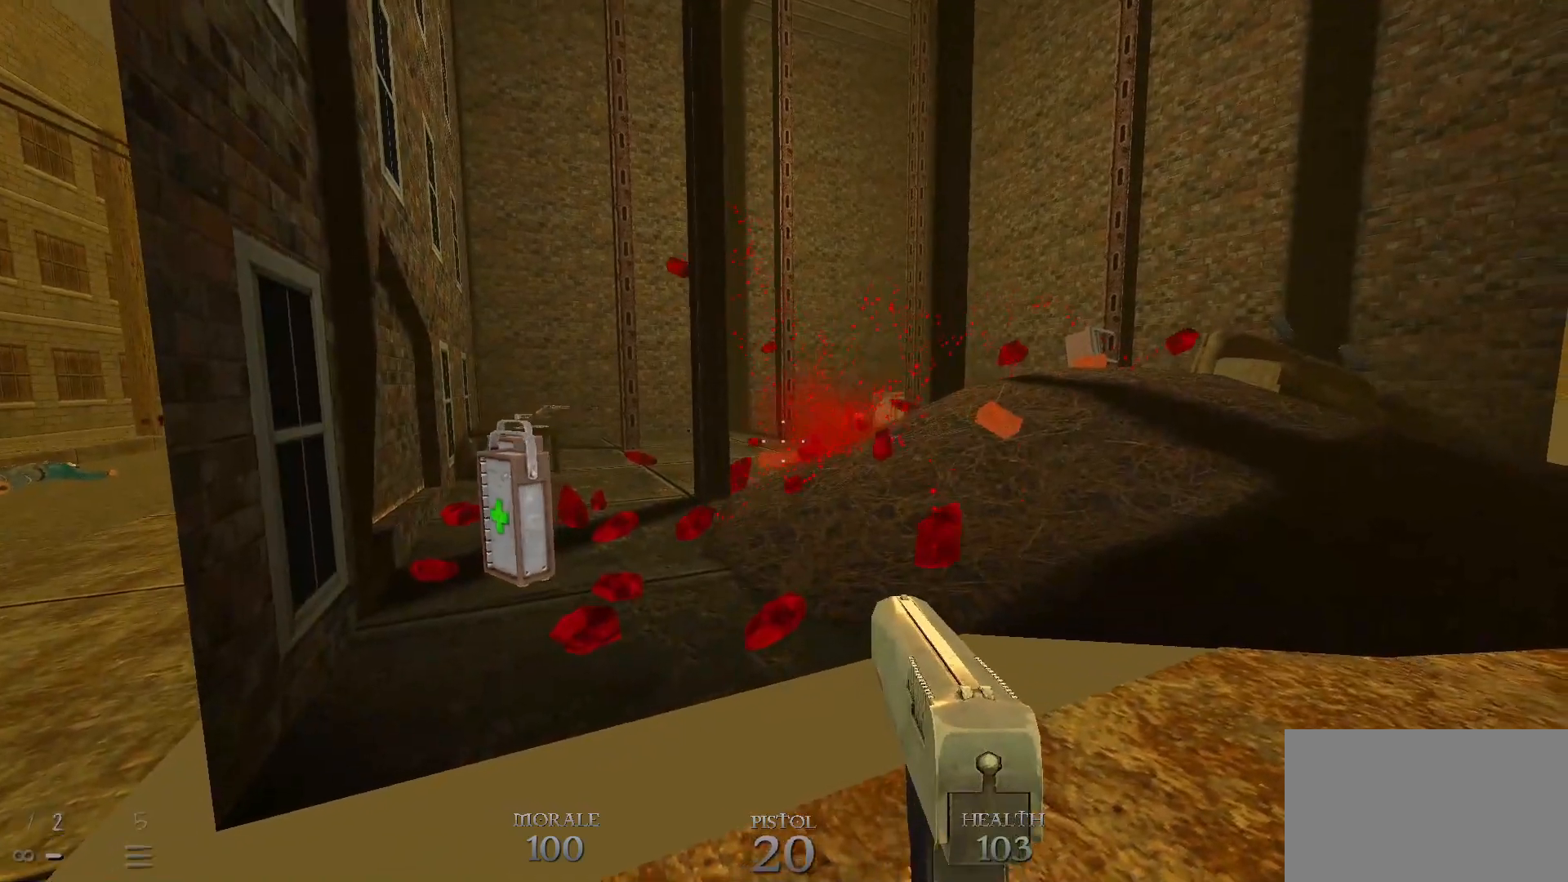
{"keys": [], "mouse": [], "events": [[33, "d", "up"], [233, "a", "down"], [283, "a", "up"]]}